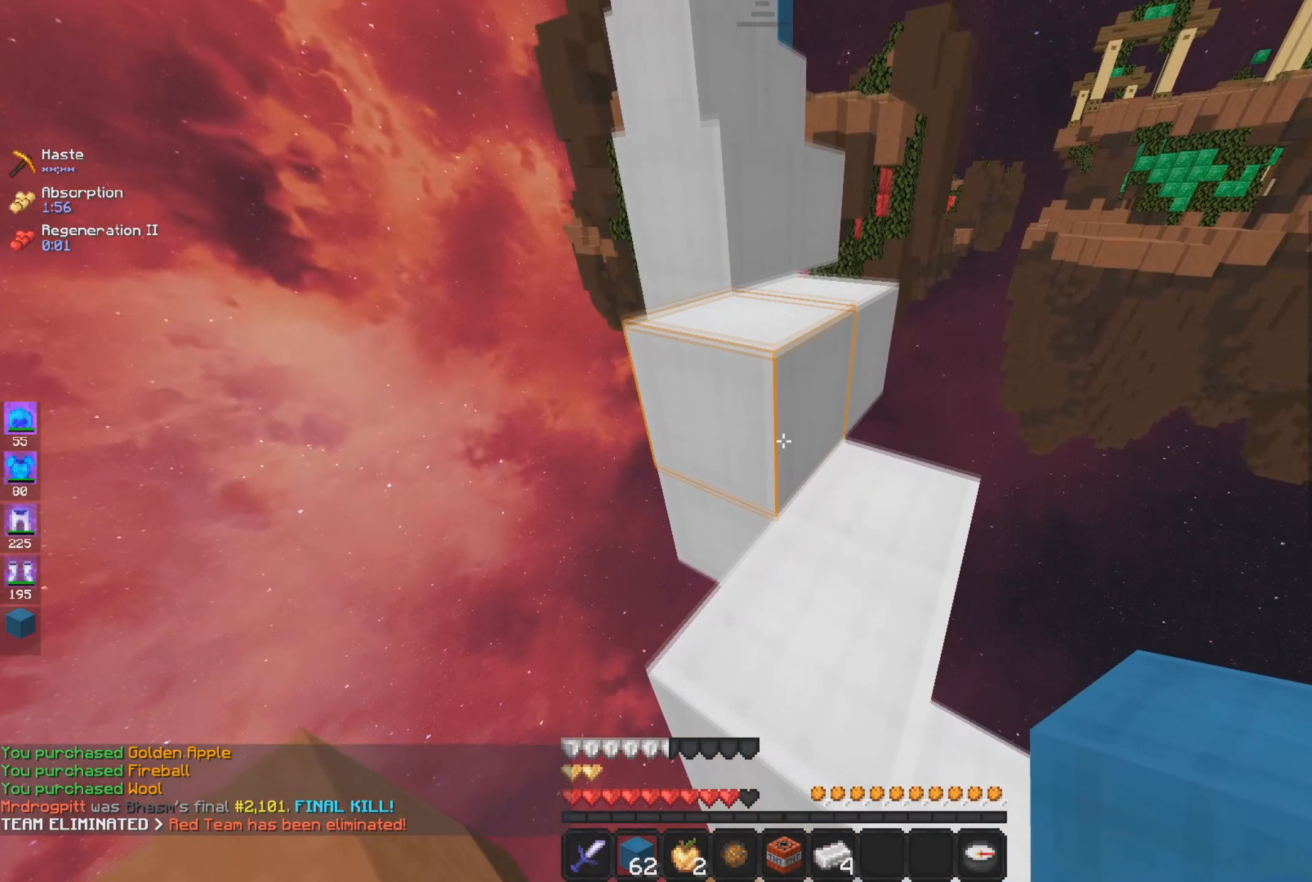
Gameplay with keyboard and mouse; each line is a JSON object with the keys and mouse buttons held at the frame after it (dt_ms = milliseconds from this image to that frame). "events" lists presses ("down") and releases ("up") of "a", "d", "s", "space", "w", "mouse_left" and "mouse_right" between this image and that frame as [ms after this image, input, new state], when the widget could be followed in between. "mouse_left", "mouse_right" = the "left", "right" buttons of the "mouse" list. No other keys are recorded. Fast repeated clicks can show as one long hold. Mouse movement is not recorded.
{"dt_ms": 117, "keys": ["d", "w"], "mouse": [], "events": [[83, "space", "up"]]}
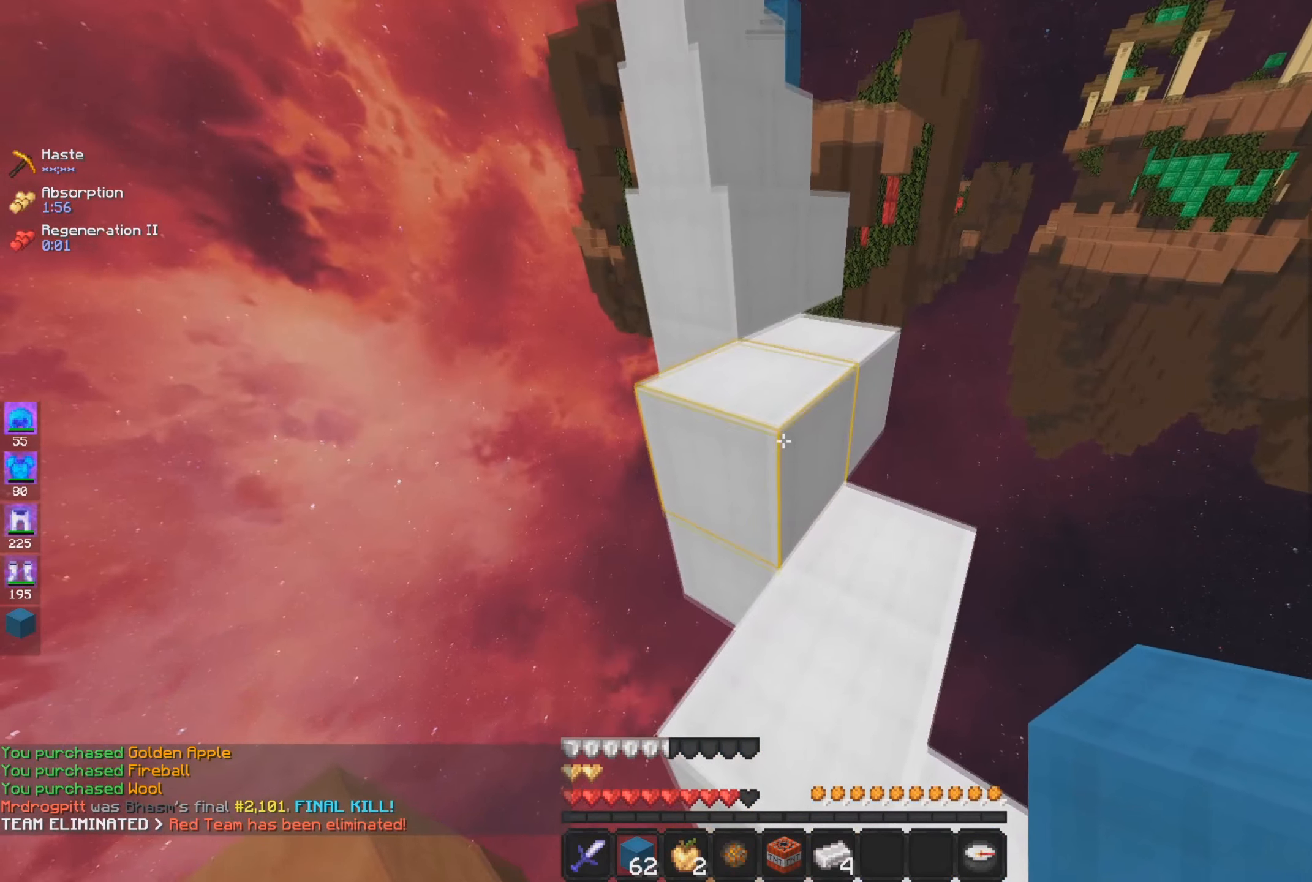
{"dt_ms": 500, "keys": ["space", "w"], "mouse": [], "events": [[167, "d", "up"], [300, "space", "down"]]}
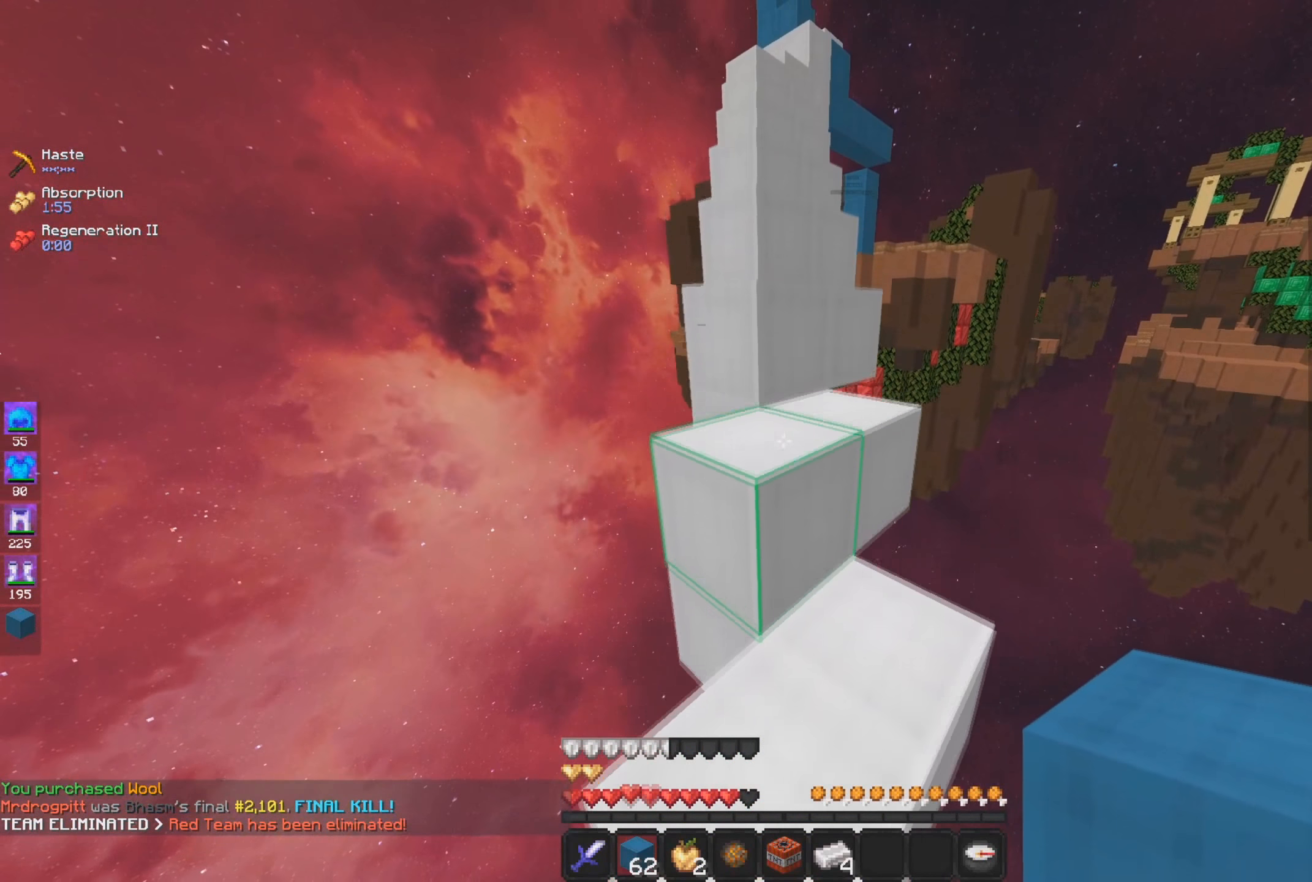
{"dt_ms": 501, "keys": ["w"], "mouse": [], "events": [[17, "space", "up"], [117, "space", "down"], [484, "space", "up"]]}
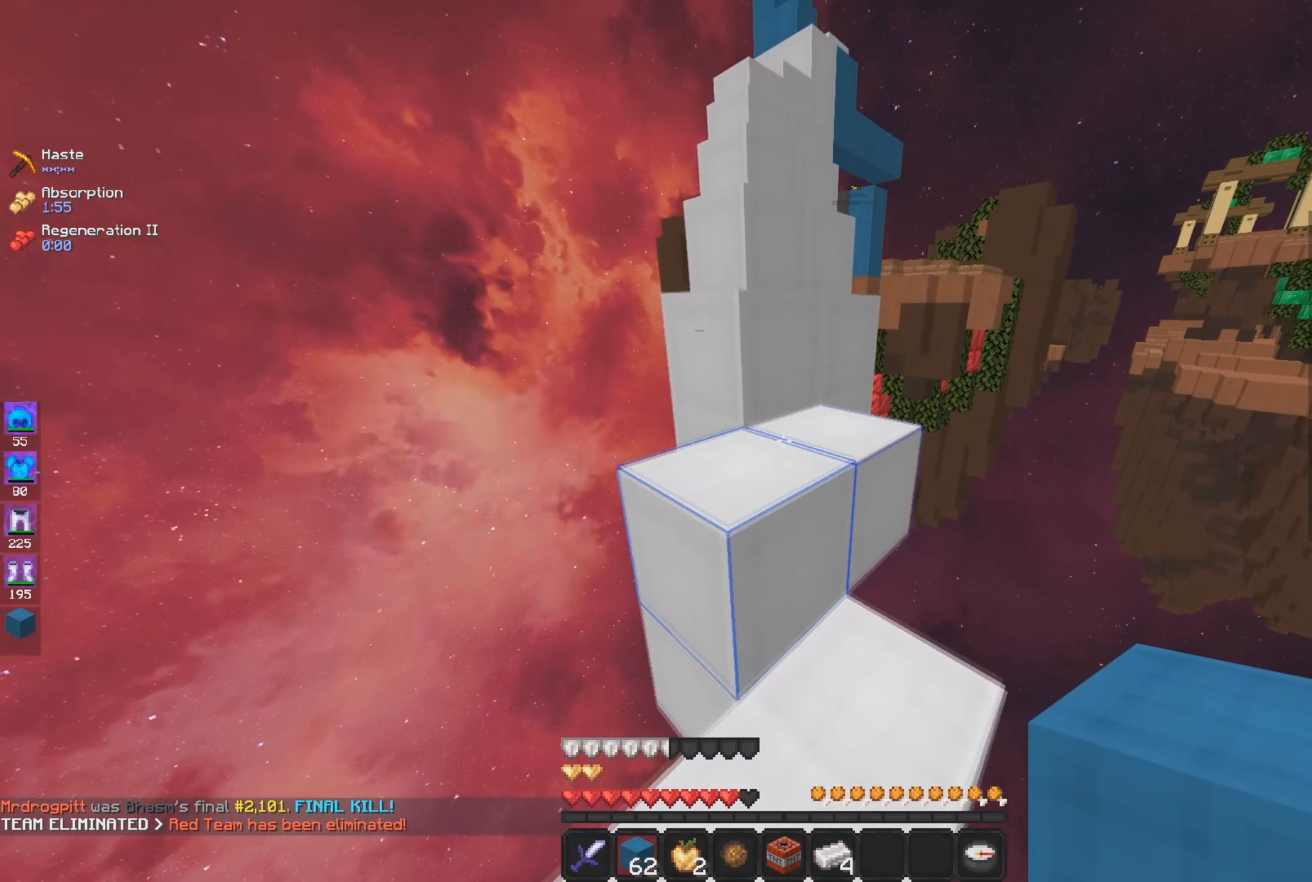
{"dt_ms": 500, "keys": ["d", "w"], "mouse": [], "events": [[117, "space", "down"], [317, "space", "up"], [333, "d", "down"]]}
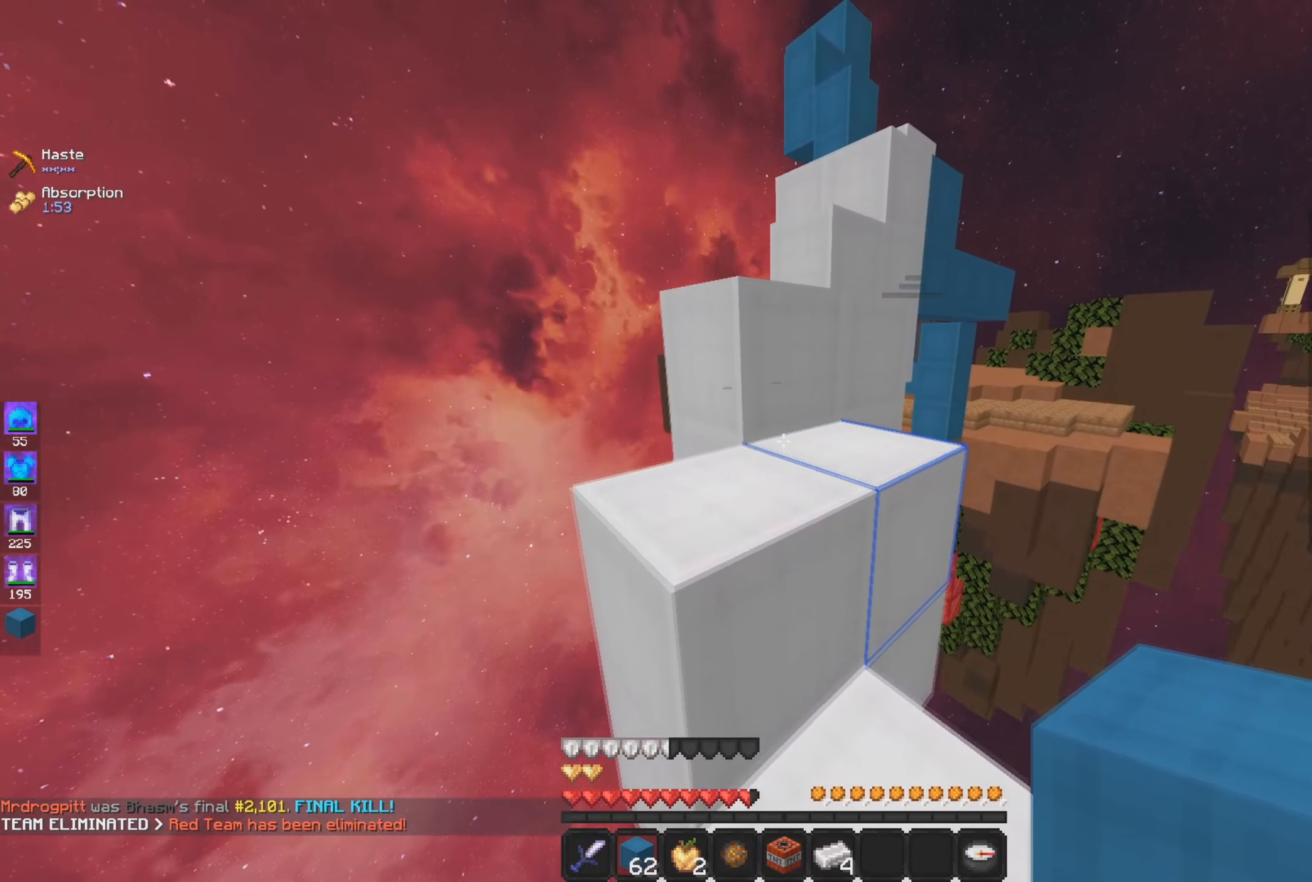
{"dt_ms": 501, "keys": ["a", "w"], "mouse": [], "events": [[67, "d", "up"], [84, "space", "down"], [301, "space", "up"], [384, "a", "down"]]}
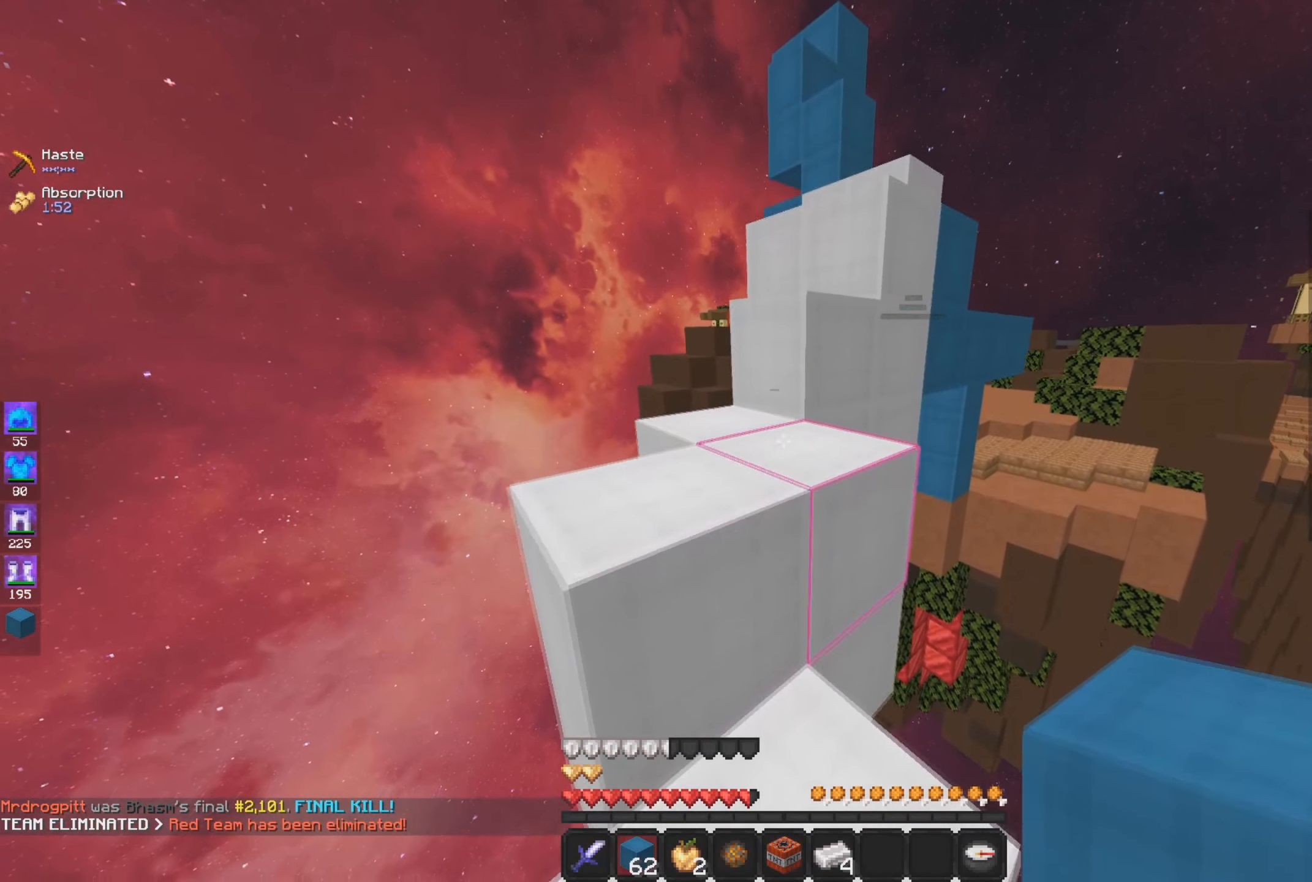
{"dt_ms": 500, "keys": ["a"], "mouse": [], "events": [[100, "a", "up"], [233, "a", "down"], [283, "space", "down"], [500, "space", "up"], [500, "w", "up"]]}
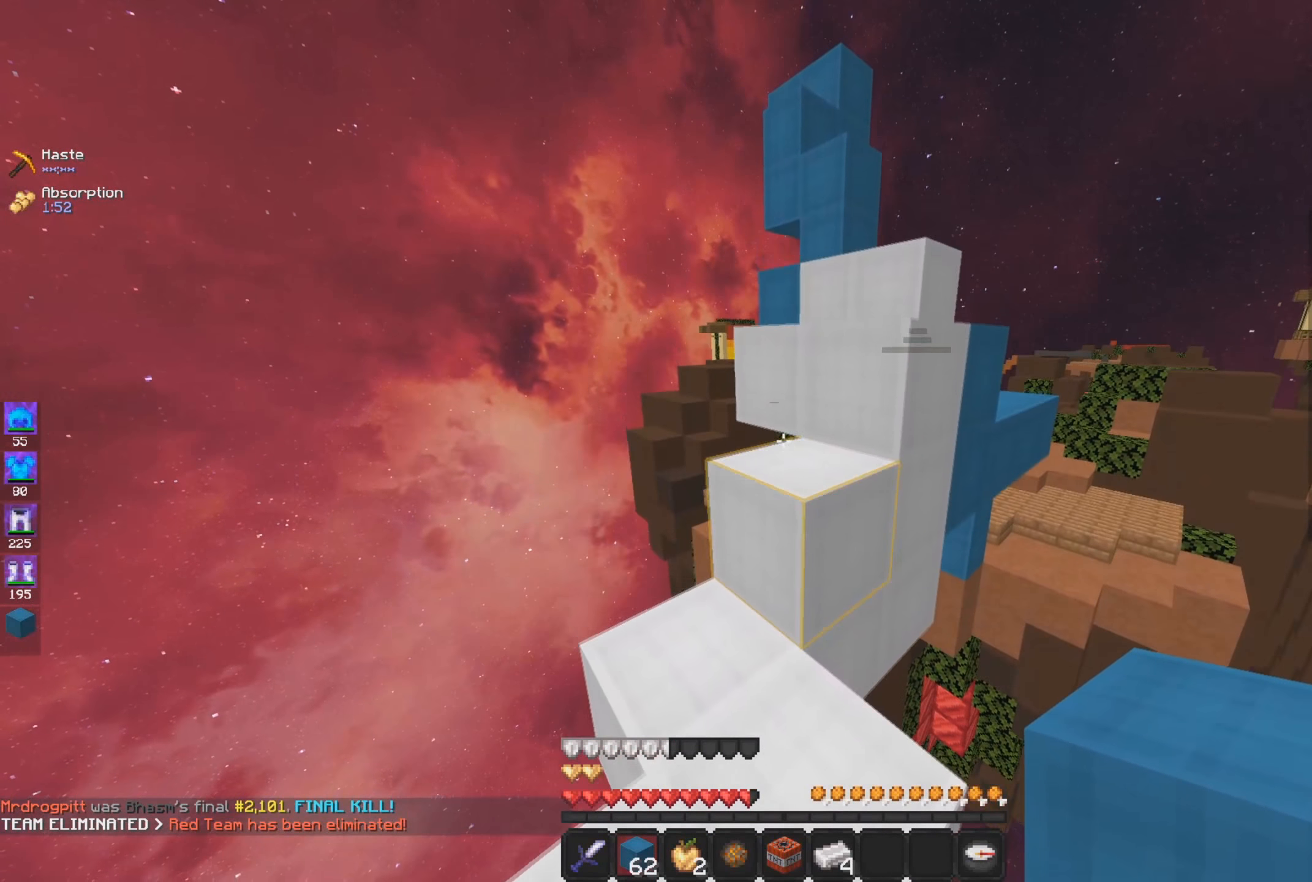
{"dt_ms": 501, "keys": ["space", "w"], "mouse": [], "events": [[84, "w", "down"], [267, "a", "up"], [484, "space", "down"]]}
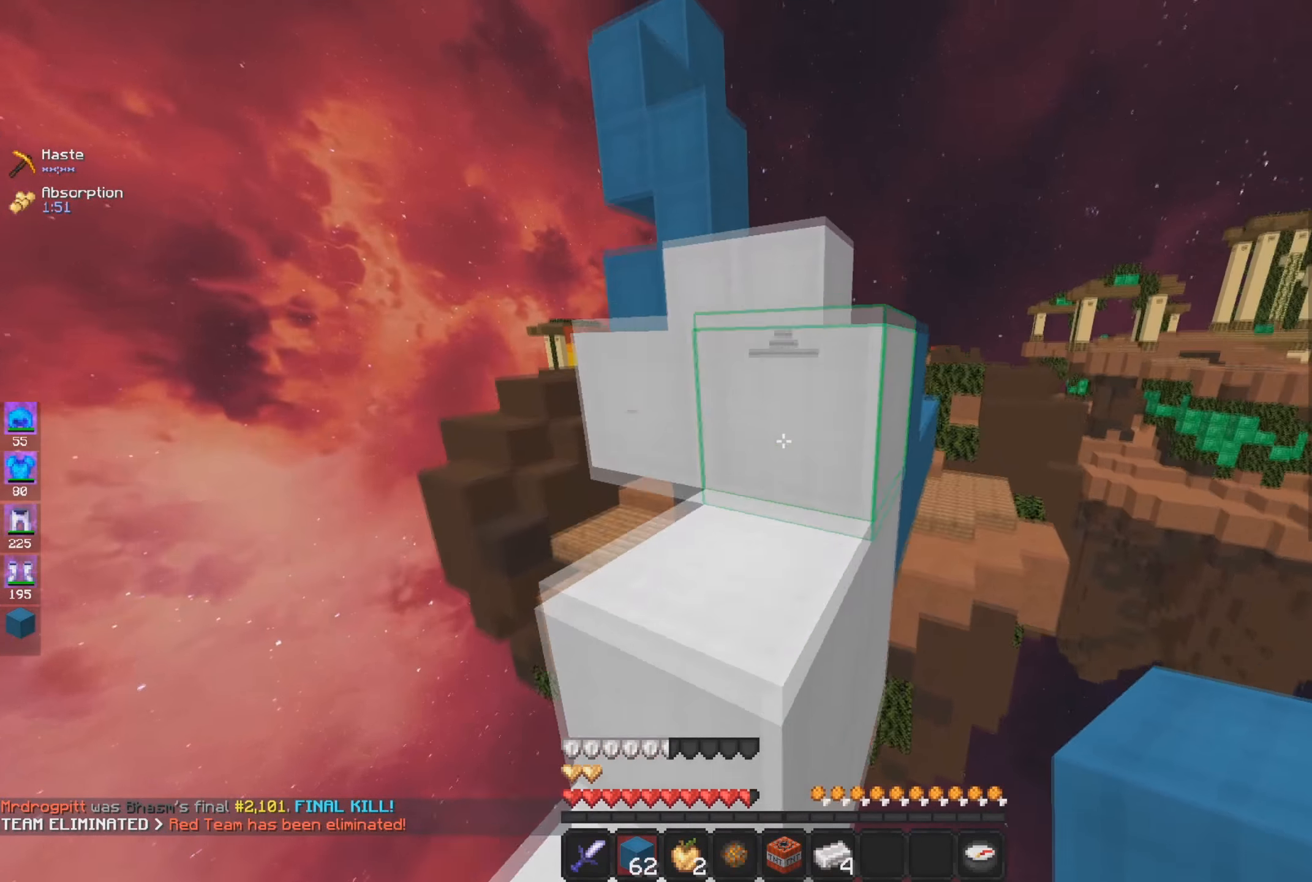
{"dt_ms": 500, "keys": ["space", "w"], "mouse": [], "events": [[200, "space", "up"], [333, "space", "down"]]}
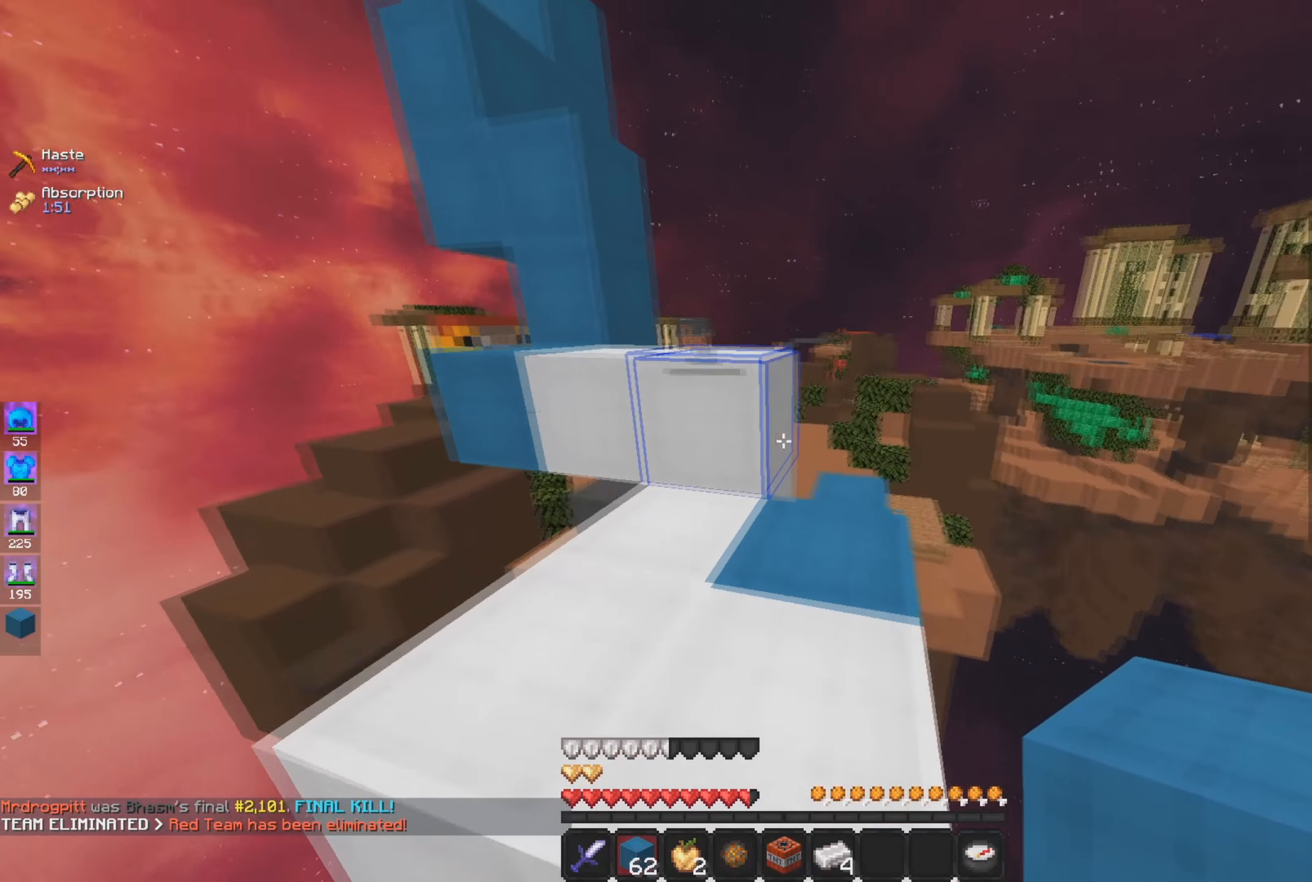
{"dt_ms": 501, "keys": ["space", "w"], "mouse": [], "events": [[34, "d", "down"], [50, "space", "up"], [217, "d", "up"], [384, "space", "down"]]}
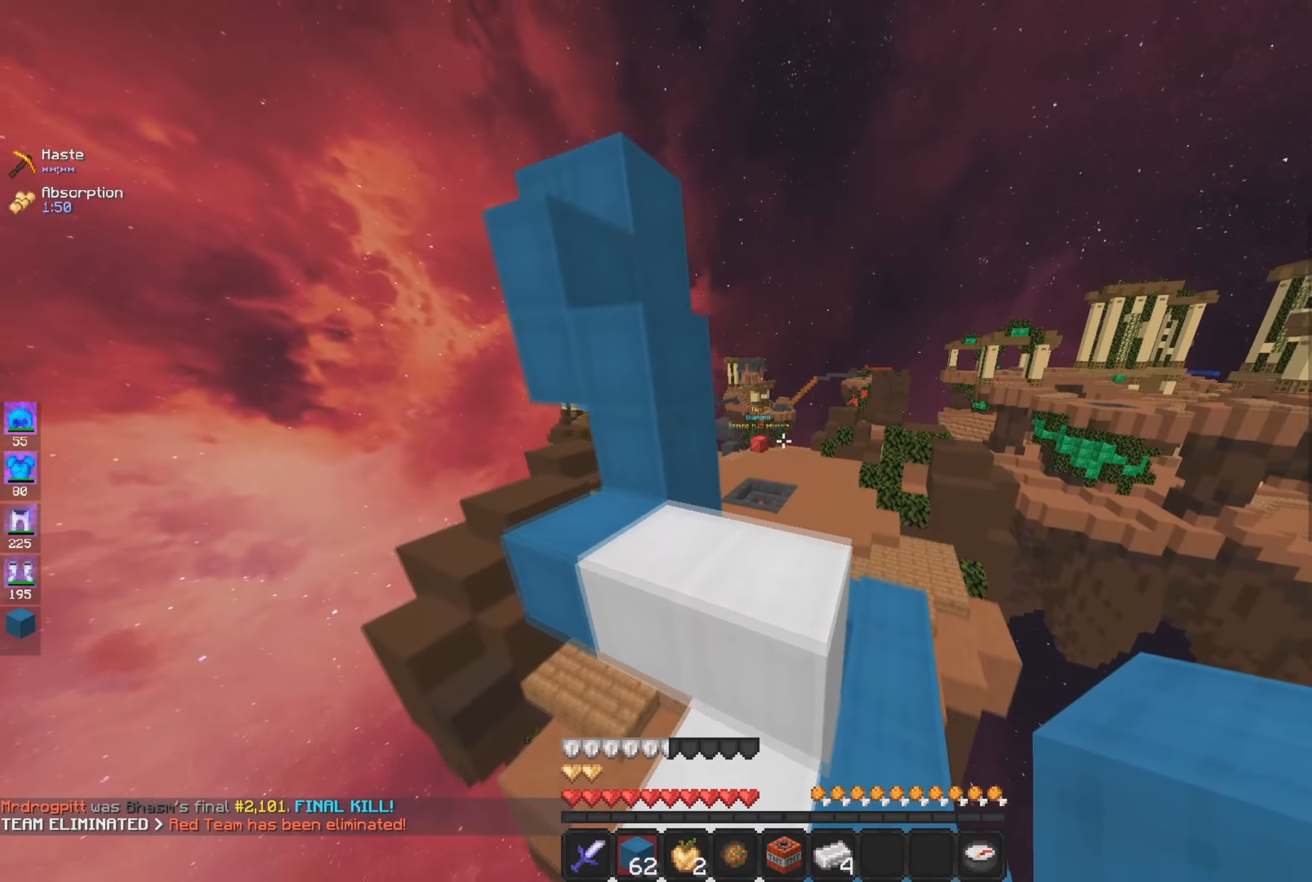
{"dt_ms": 500, "keys": ["d", "w"], "mouse": [], "events": [[83, "d", "down"], [150, "space", "up"], [300, "d", "up"], [434, "d", "down"]]}
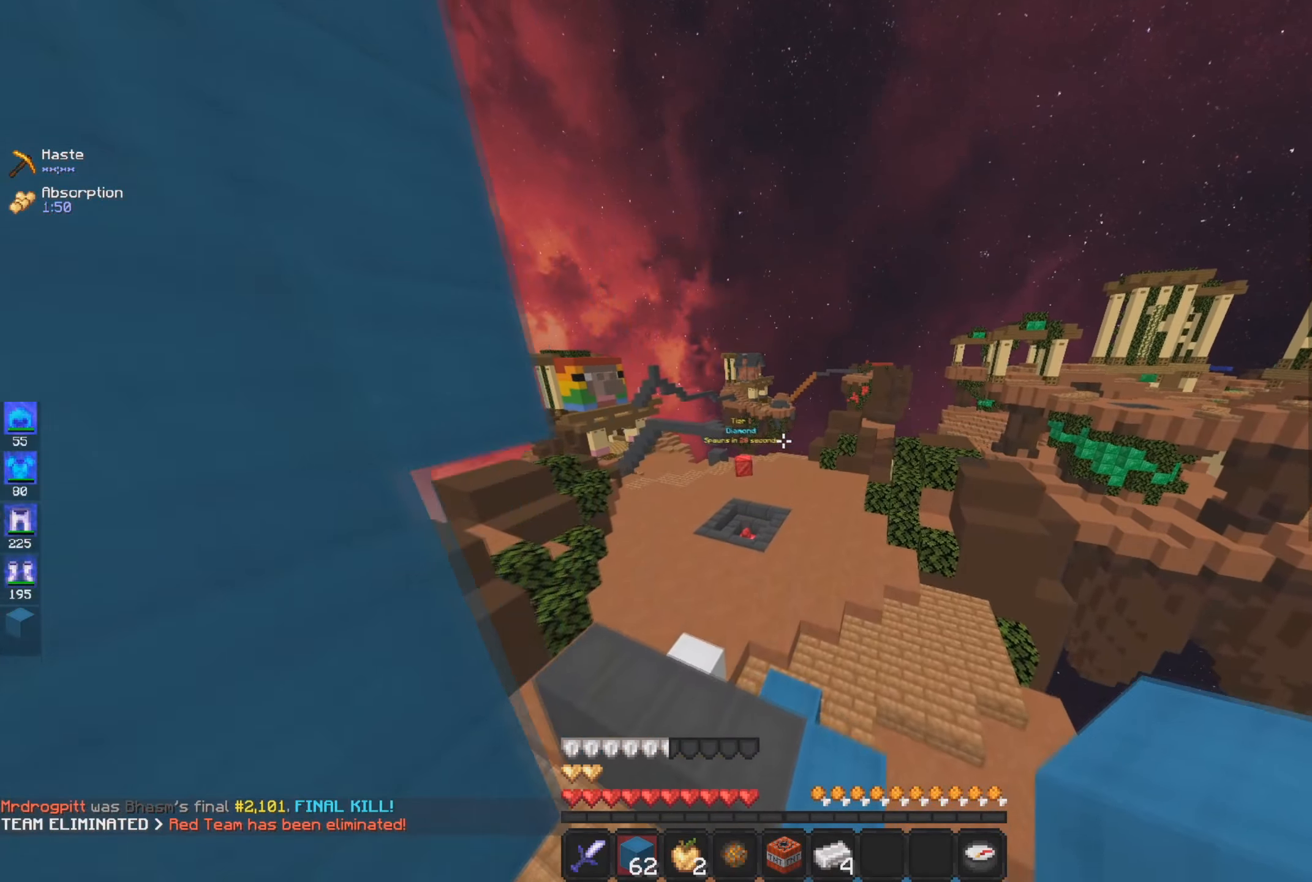
{"dt_ms": 501, "keys": ["a", "w"], "mouse": [], "events": [[100, "d", "up"], [484, "a", "down"]]}
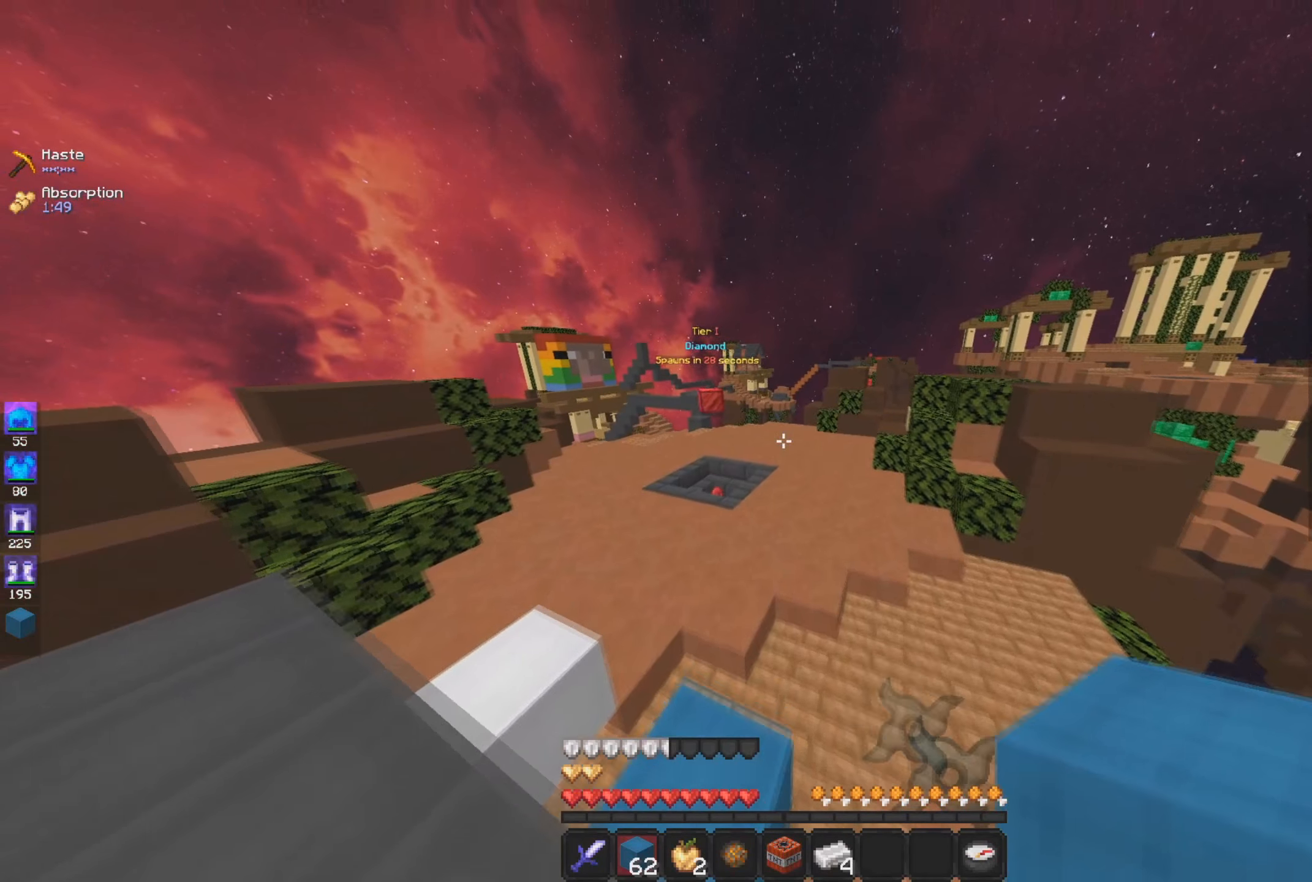
{"dt_ms": 501, "keys": ["w"], "mouse": [], "events": [[300, "a", "up"], [334, "d", "down"], [434, "space", "down"], [484, "d", "up"], [484, "space", "up"]]}
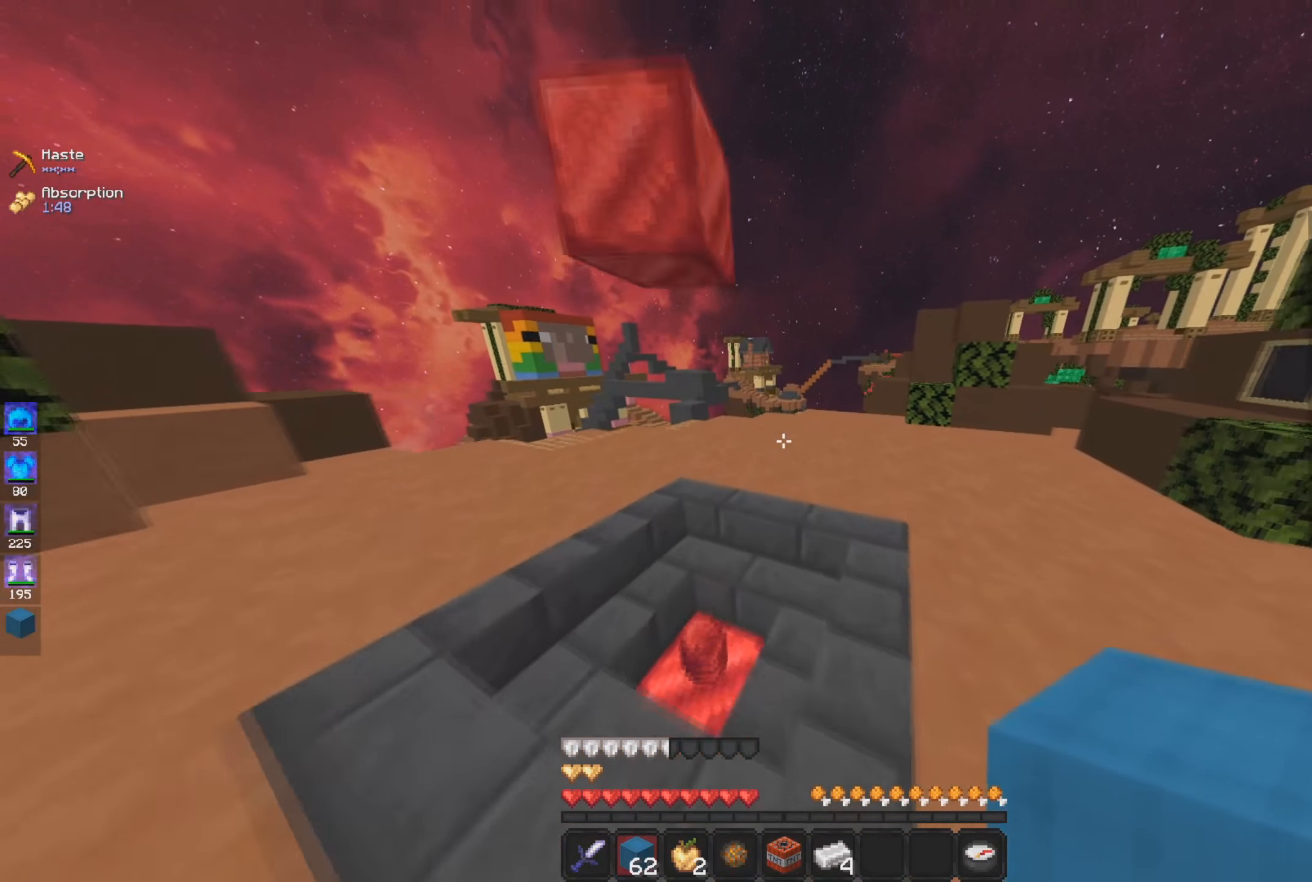
{"dt_ms": 500, "keys": ["a", "w"], "mouse": [], "events": [[150, "a", "down"]]}
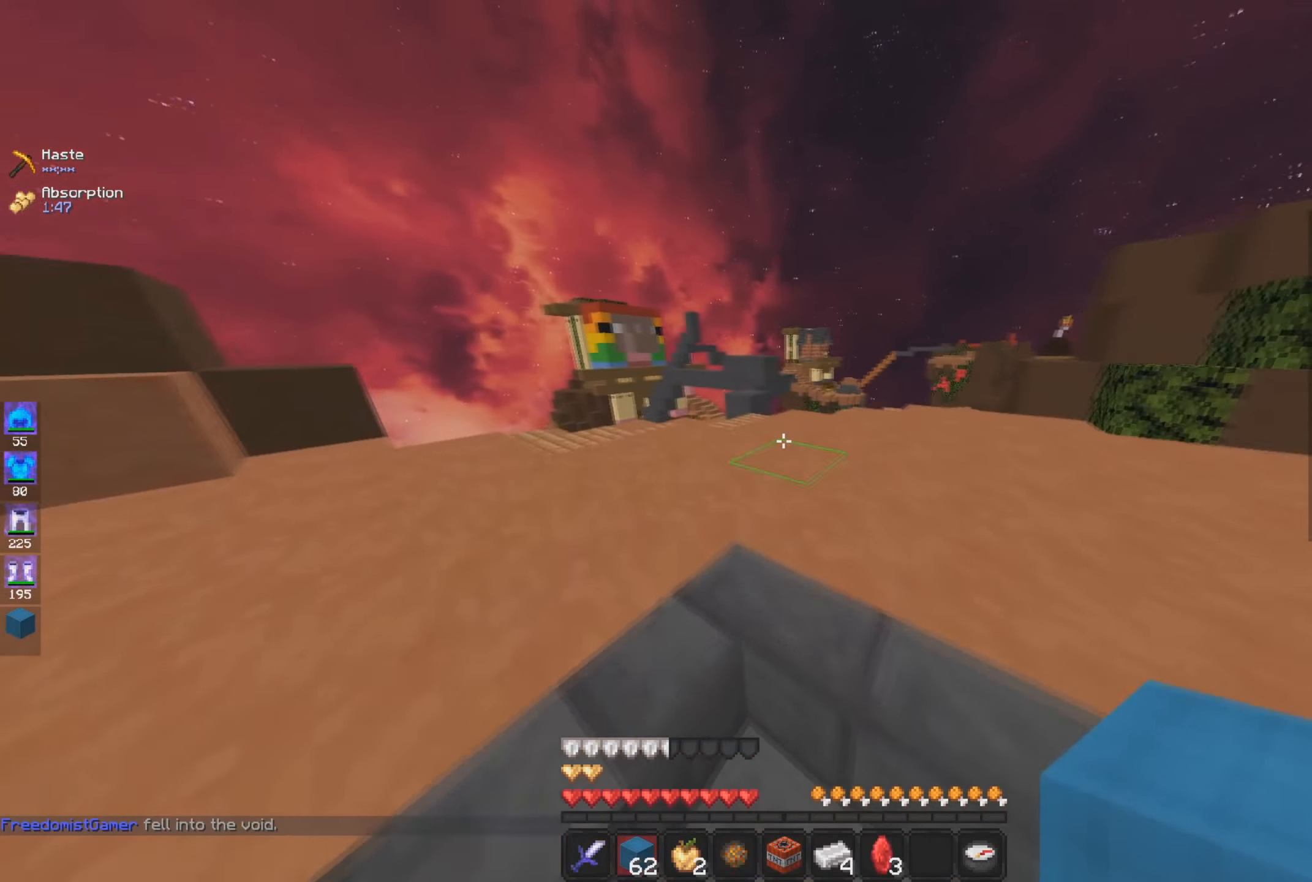
{"dt_ms": 501, "keys": ["w"], "mouse": [], "events": [[33, "a", "up"]]}
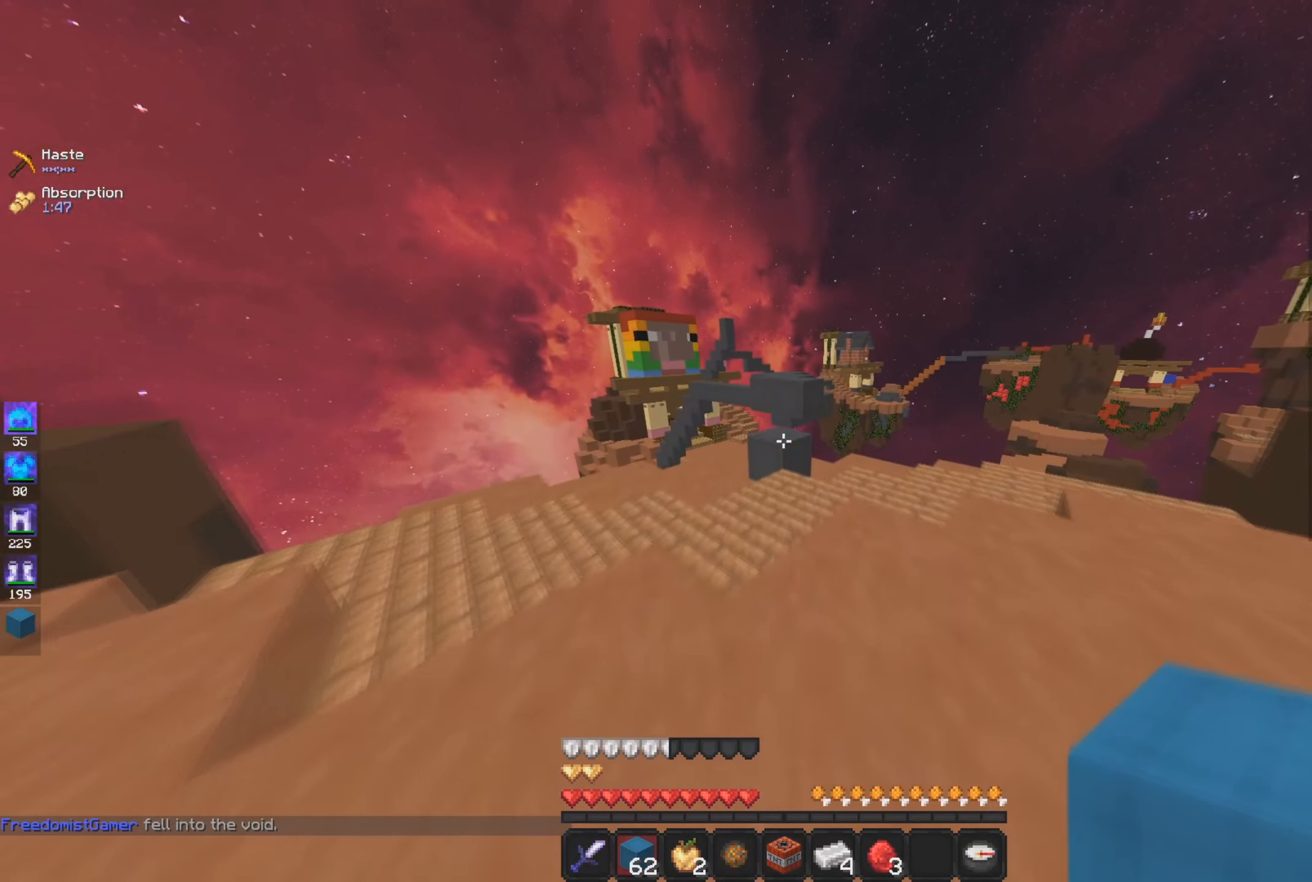
{"dt_ms": 500, "keys": ["a"], "mouse": [], "events": [[150, "a", "down"], [333, "a", "up"], [483, "w", "up"], [500, "a", "down"]]}
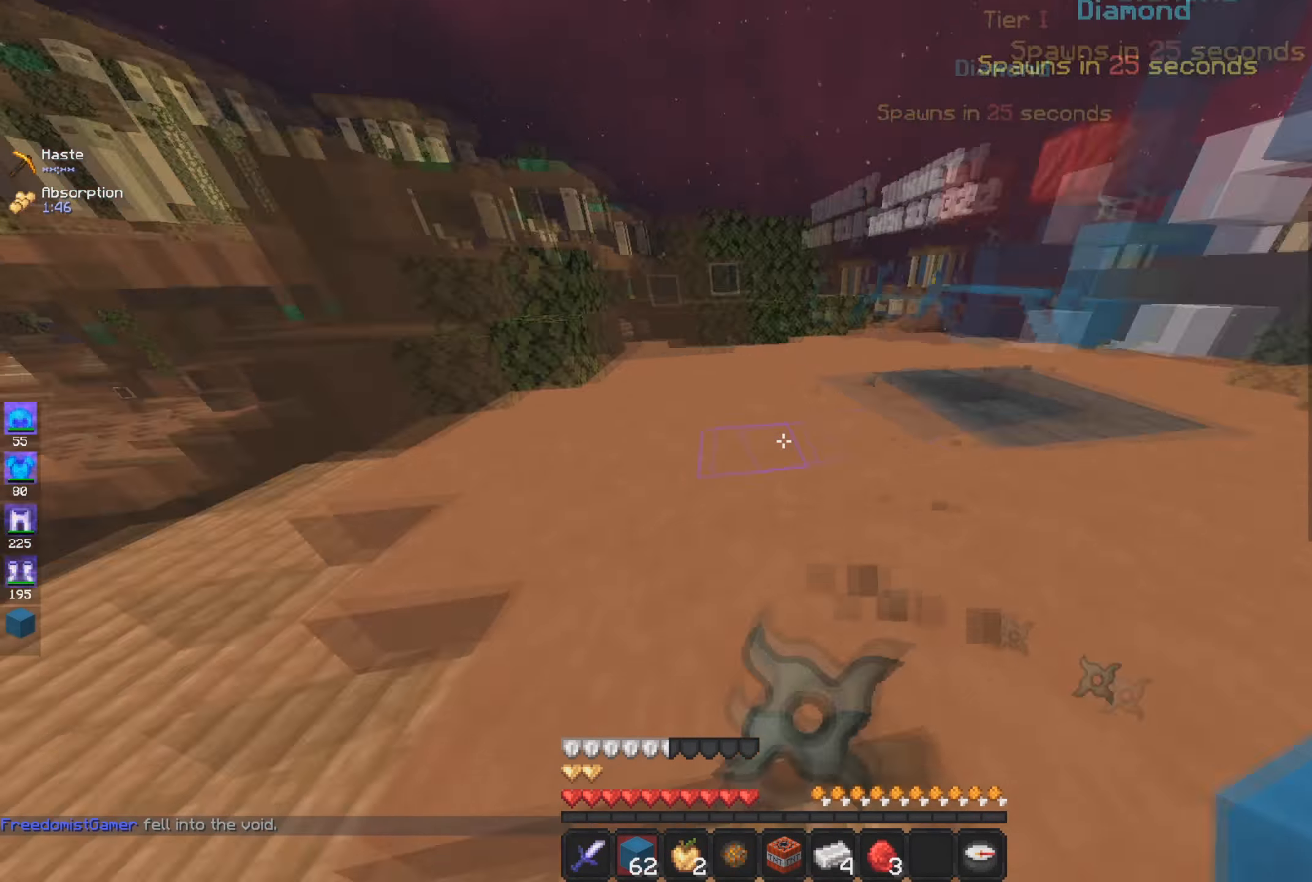
{"dt_ms": 501, "keys": ["w"], "mouse": [], "events": [[300, "w", "down"], [467, "a", "up"]]}
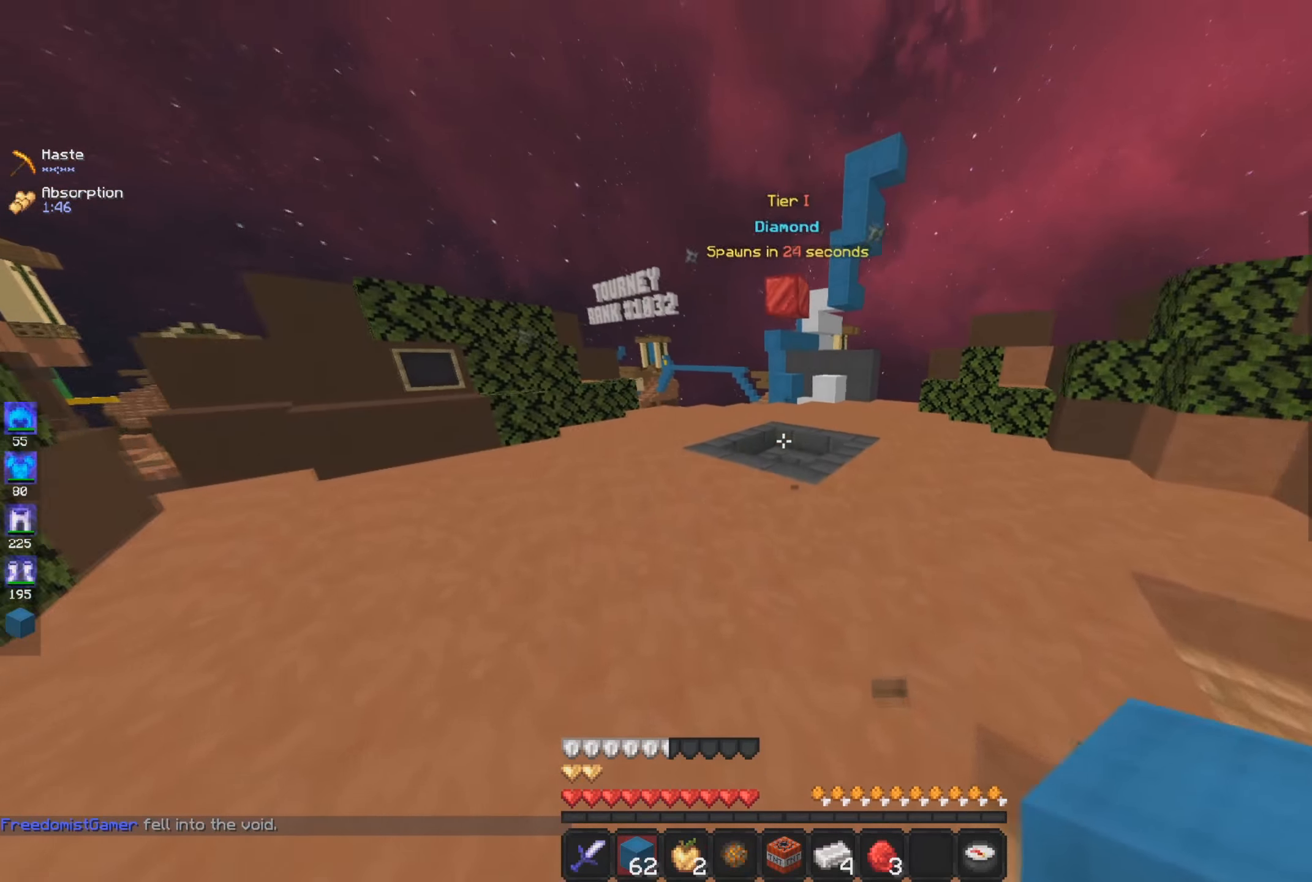
{"dt_ms": 500, "keys": ["a", "w"], "mouse": [], "events": [[250, "a", "down"]]}
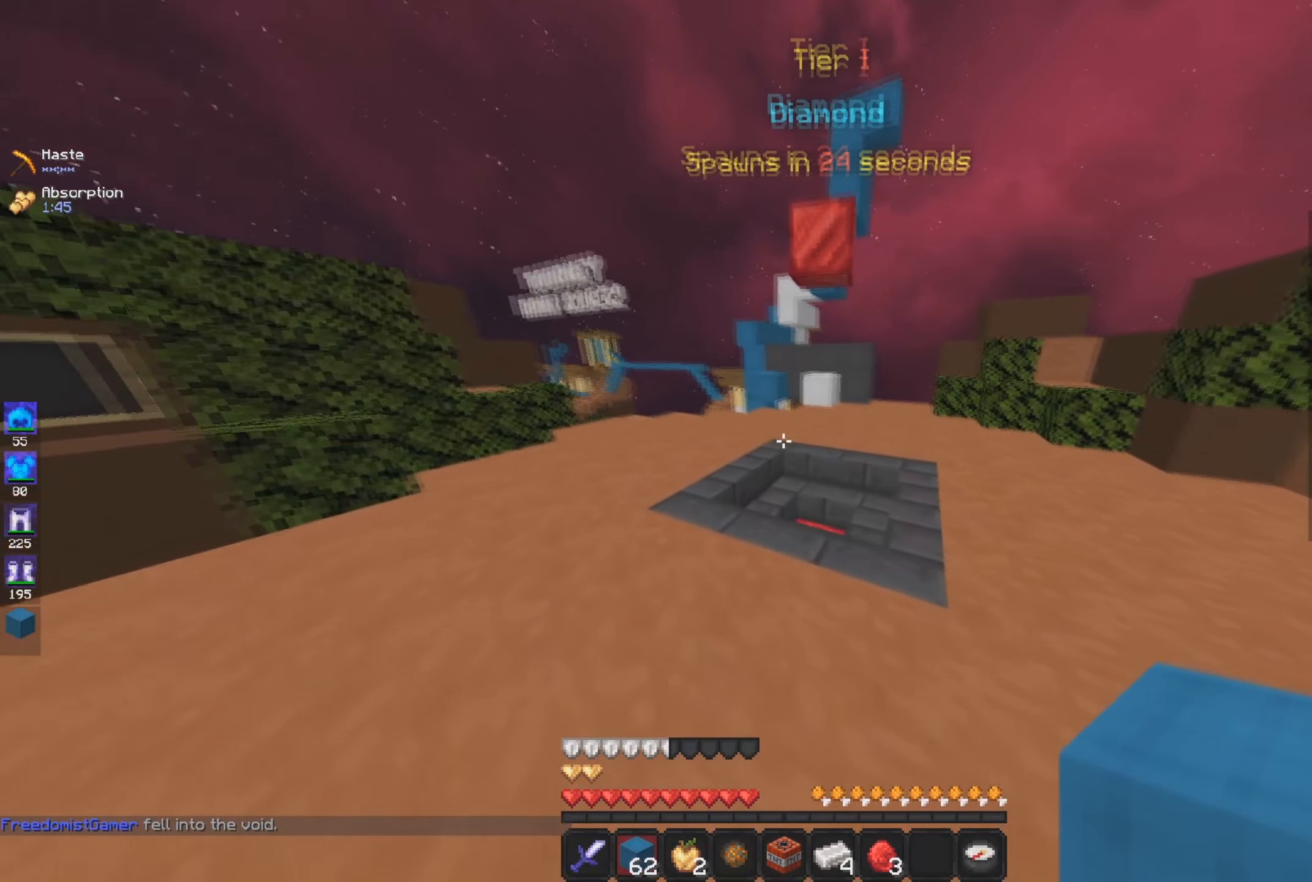
{"dt_ms": 501, "keys": ["w"], "mouse": [], "events": [[67, "a", "up"], [300, "d", "down"], [384, "w", "up"], [467, "d", "up"], [467, "w", "down"]]}
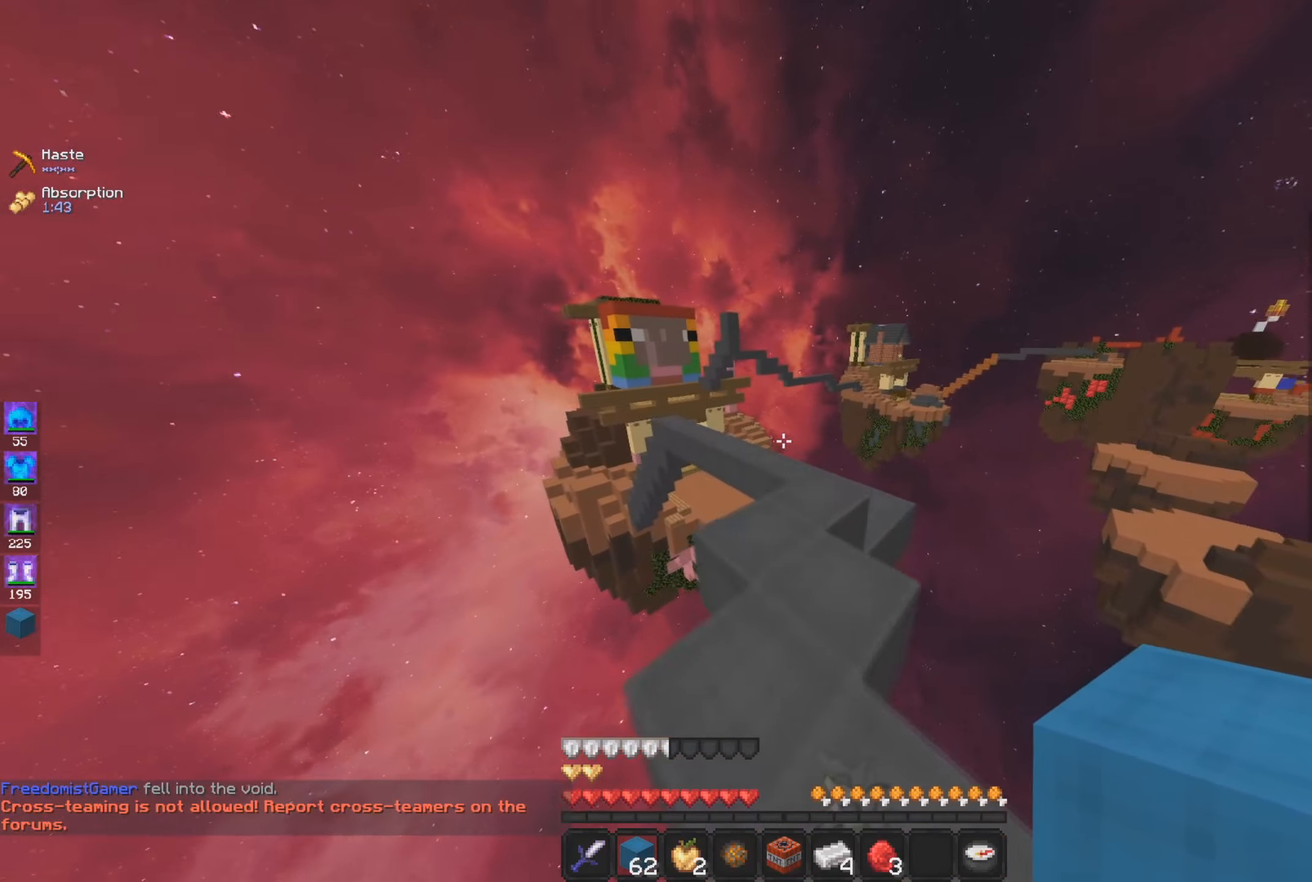
{"dt_ms": 500, "keys": ["w"], "mouse": [], "events": [[233, "d", "down"], [367, "d", "up"]]}
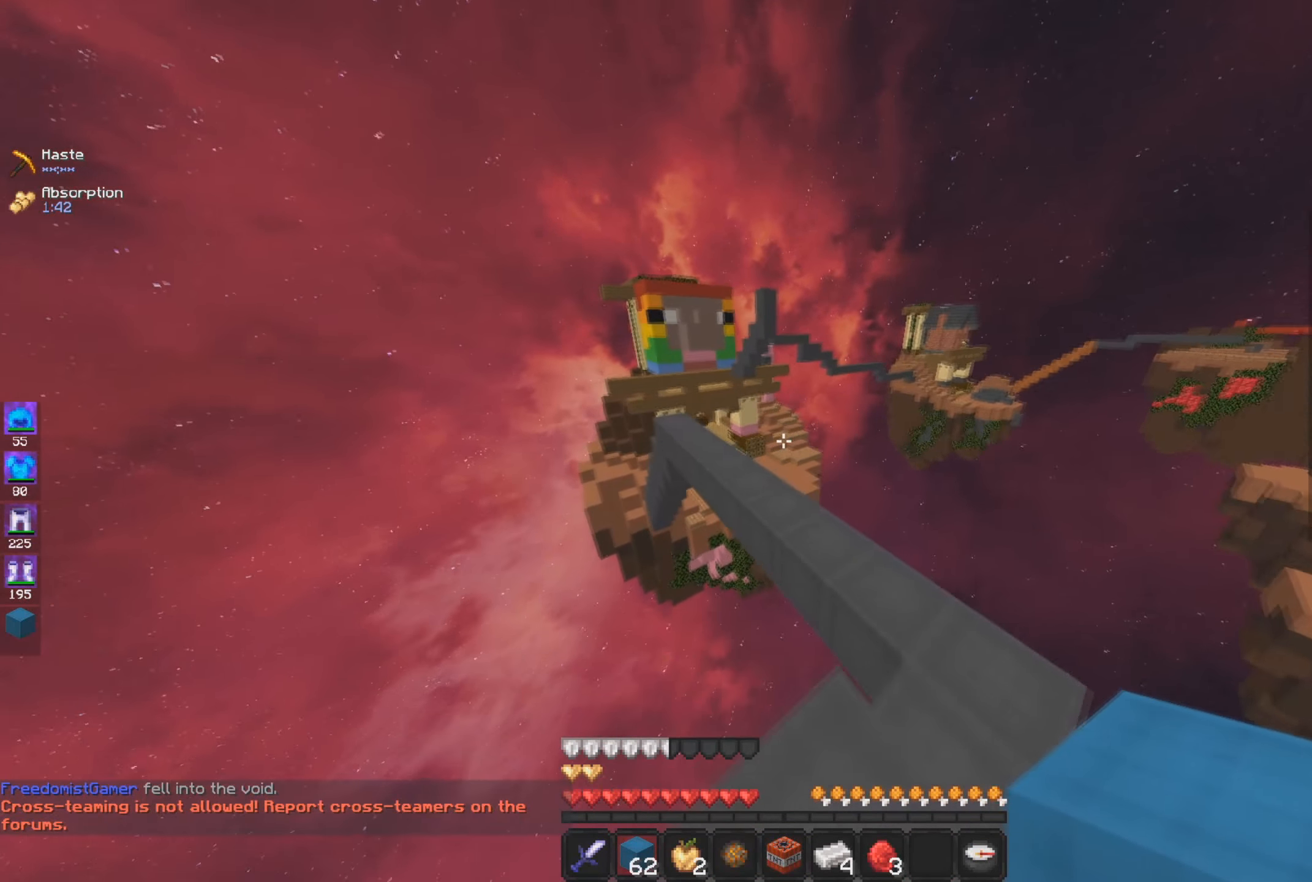
{"dt_ms": 501, "keys": ["d", "w"], "mouse": [], "events": [[33, "space", "down"], [317, "space", "up"], [334, "d", "down"]]}
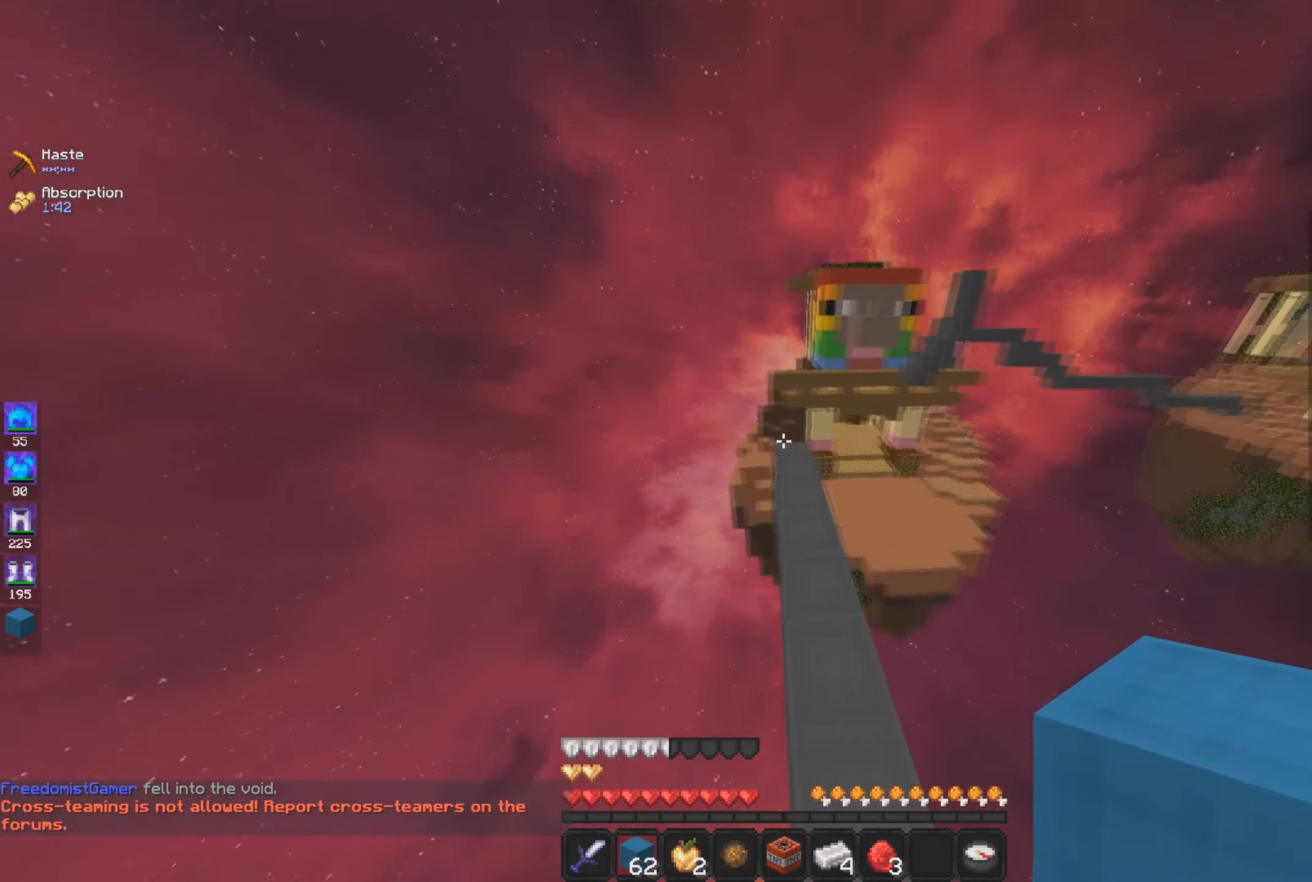
{"dt_ms": 500, "keys": ["space", "w"], "mouse": [], "events": [[66, "d", "up"], [100, "a", "down"], [216, "a", "up"], [383, "space", "down"]]}
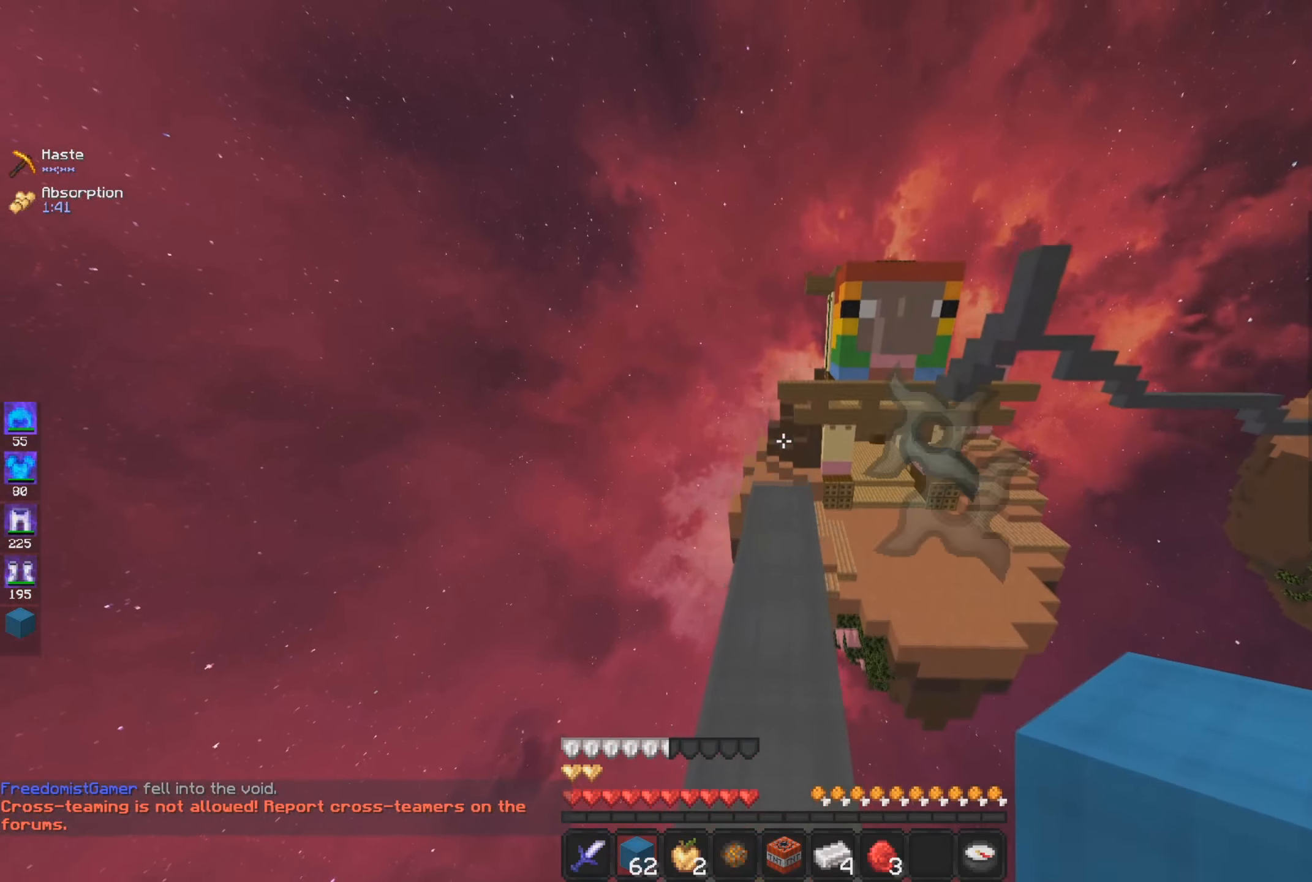
{"dt_ms": 501, "keys": ["w"], "mouse": [], "events": [[117, "space", "up"], [234, "a", "down"], [417, "a", "up"]]}
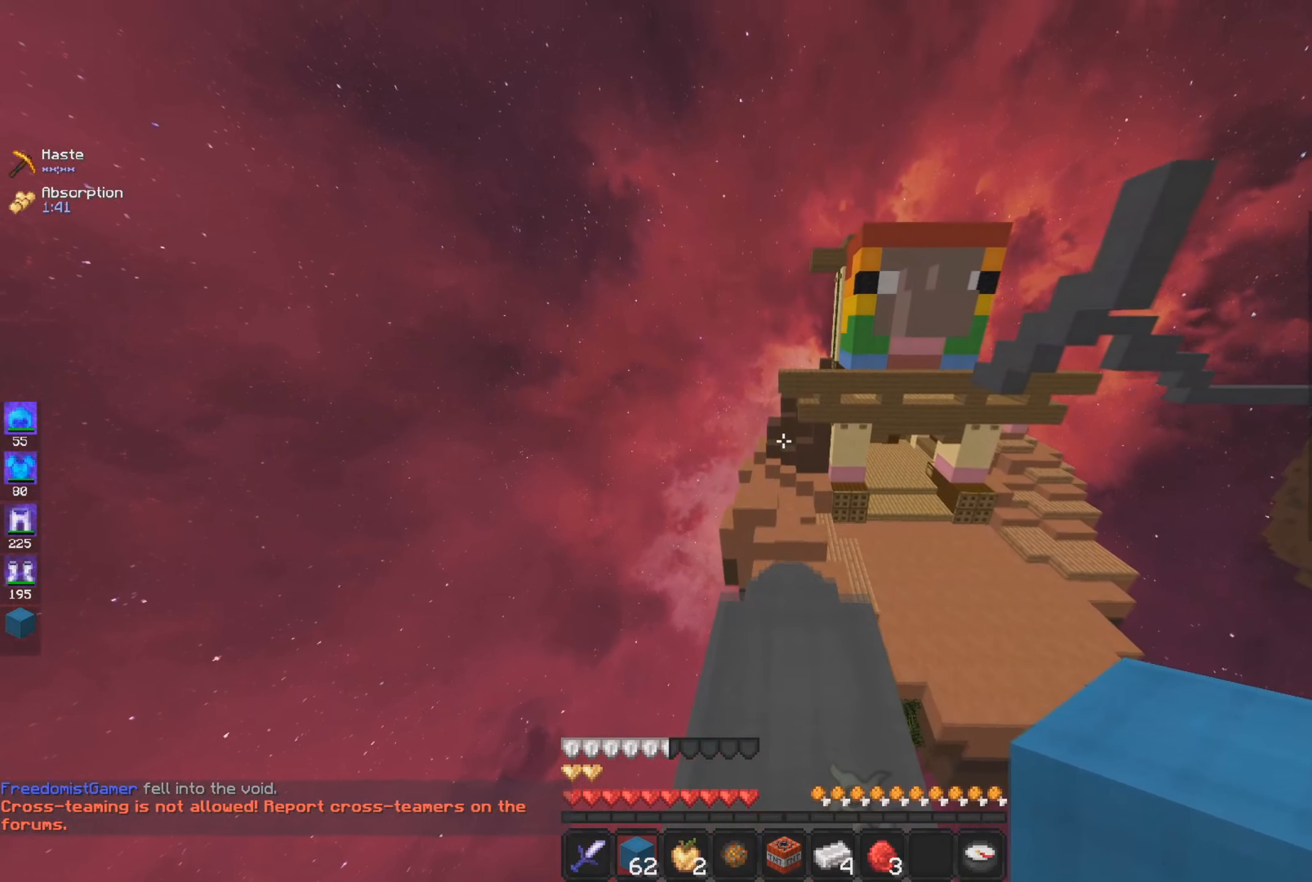
{"dt_ms": 500, "keys": ["w"], "mouse": [], "events": []}
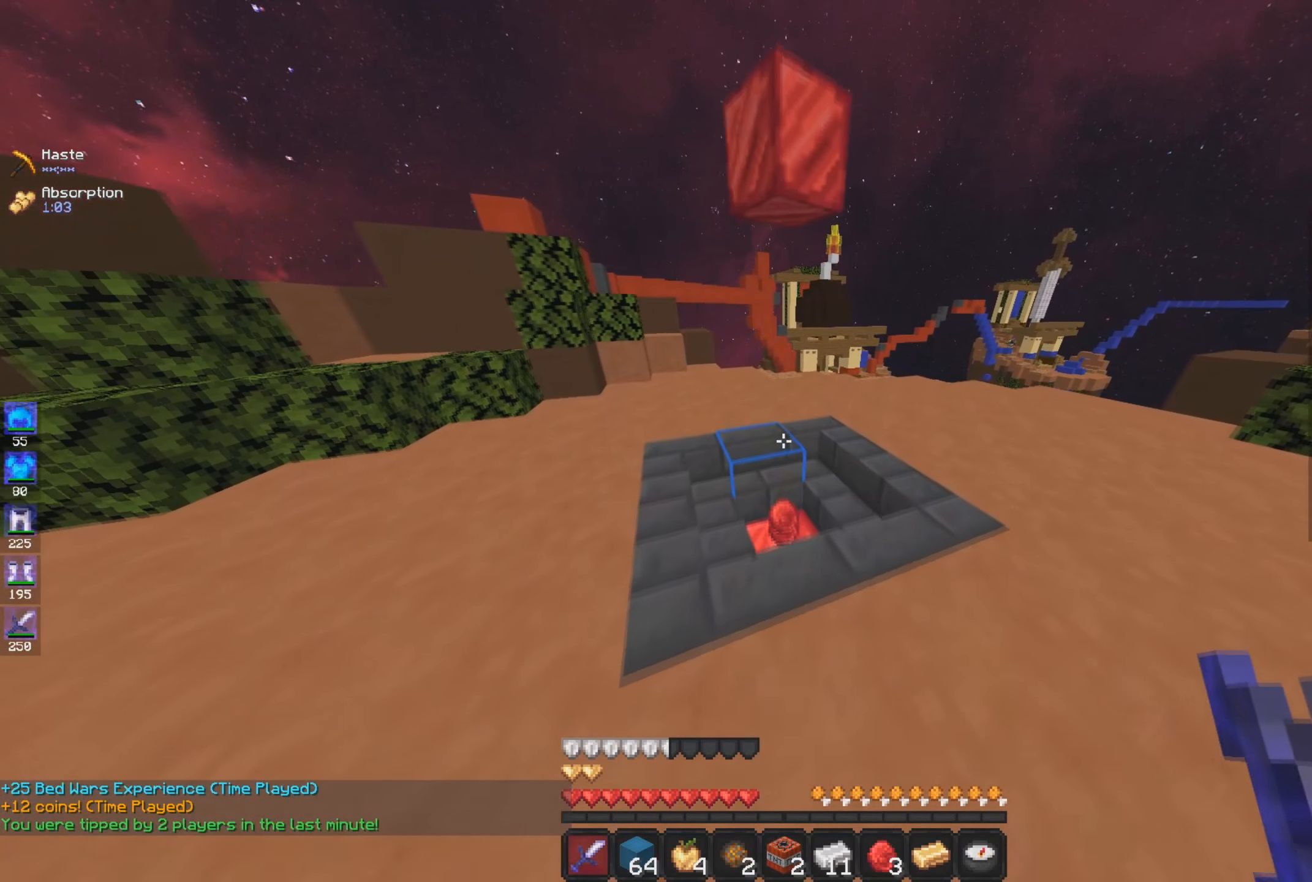
{"dt_ms": 501, "keys": ["a", "w"], "mouse": [], "events": [[434, "a", "down"]]}
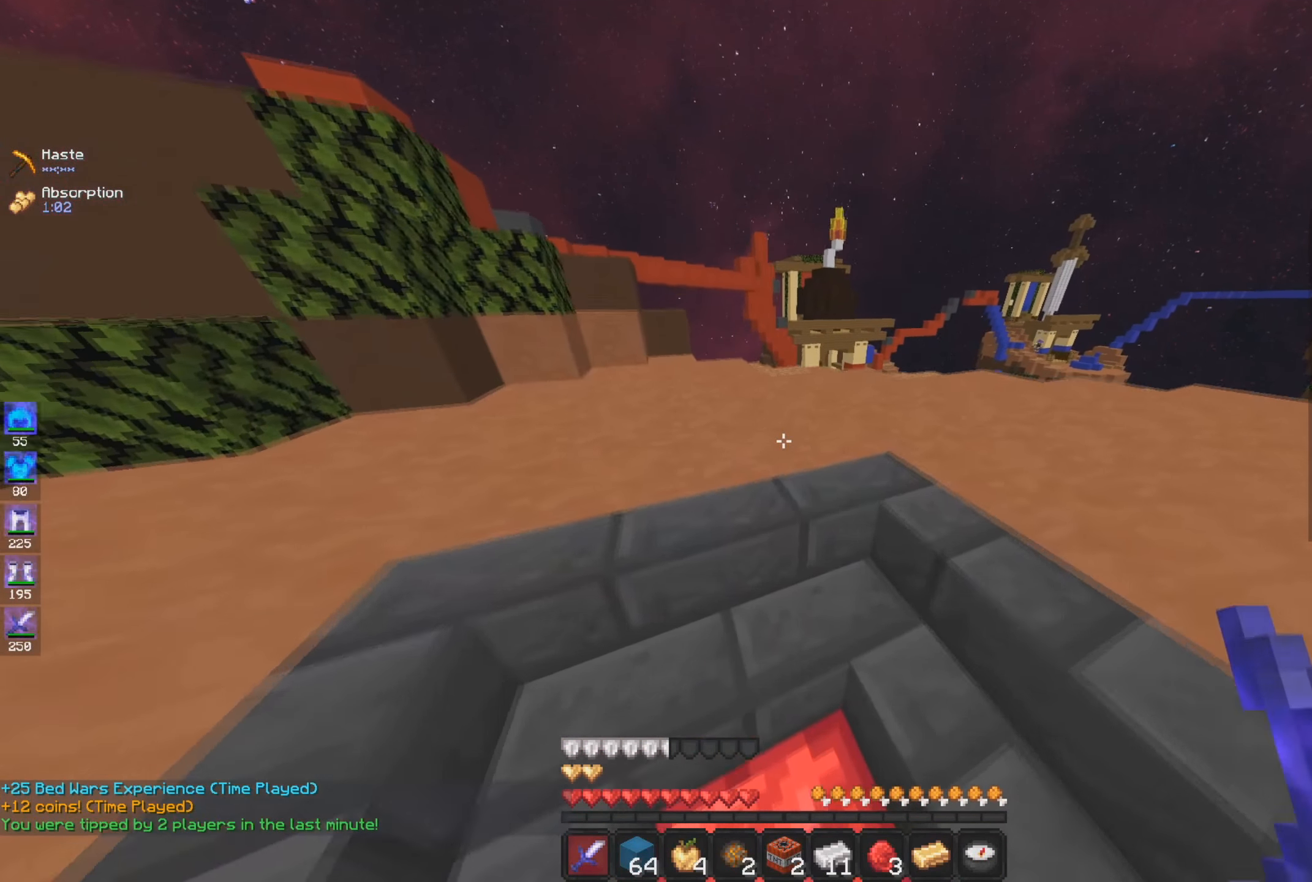
{"dt_ms": 500, "keys": ["a", "space", "w"], "mouse": [], "events": [[500, "space", "down"]]}
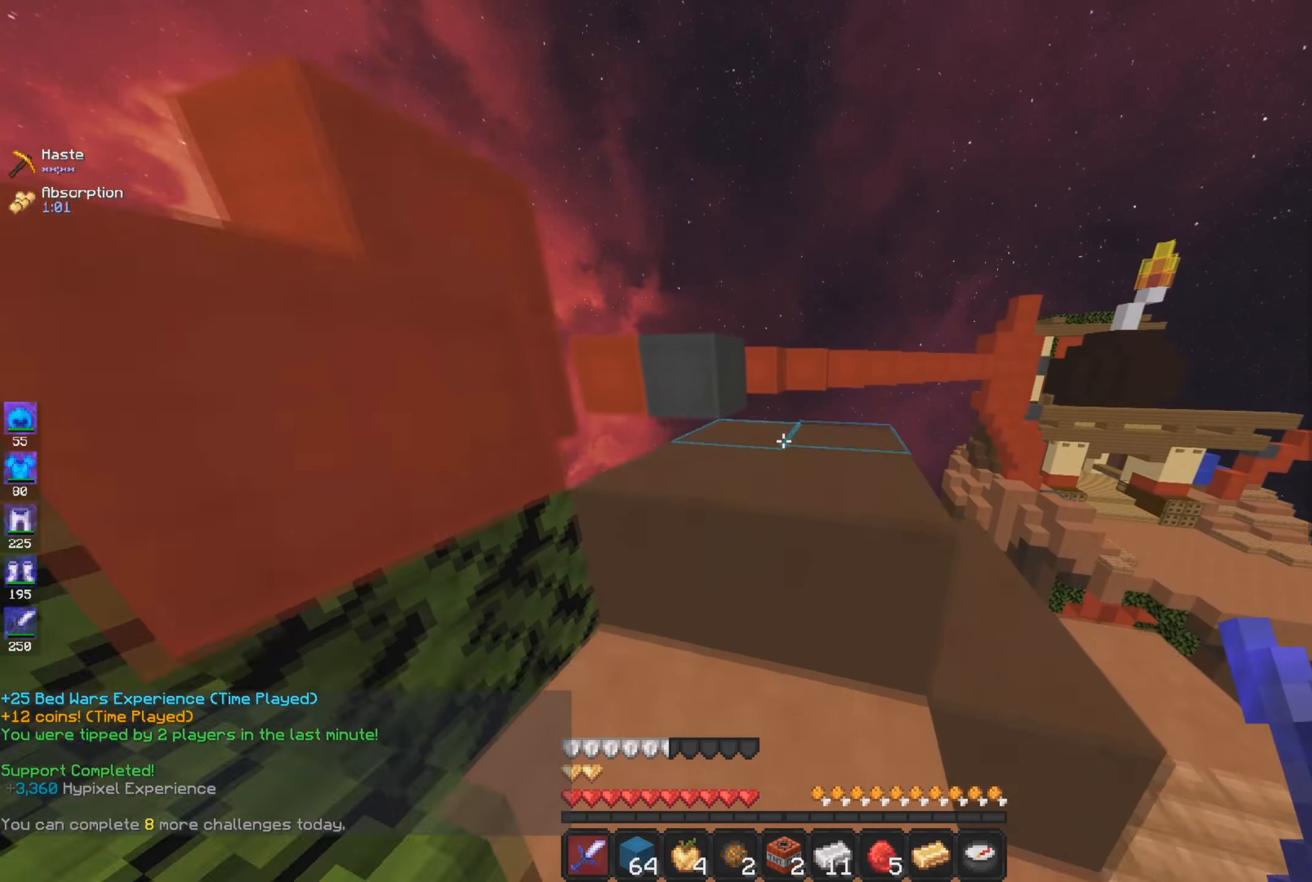
{"dt_ms": 501, "keys": ["d", "space", "w"], "mouse": [], "events": [[117, "space", "up"], [301, "space", "down"], [417, "a", "up"], [434, "d", "down"]]}
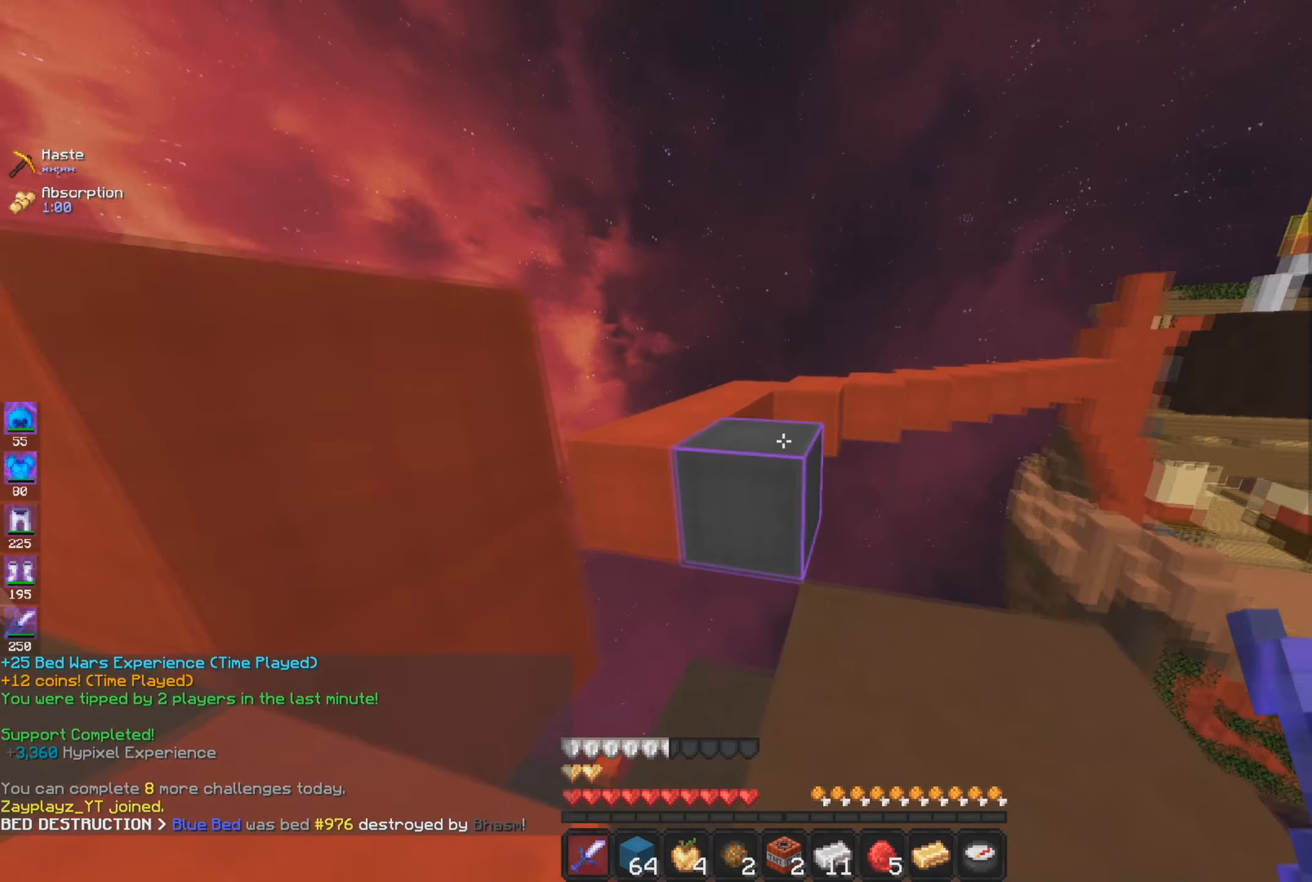
{"dt_ms": 500, "keys": ["a", "space", "w"], "mouse": [], "events": [[17, "space", "up"], [267, "d", "up"], [350, "space", "down"], [500, "a", "down"]]}
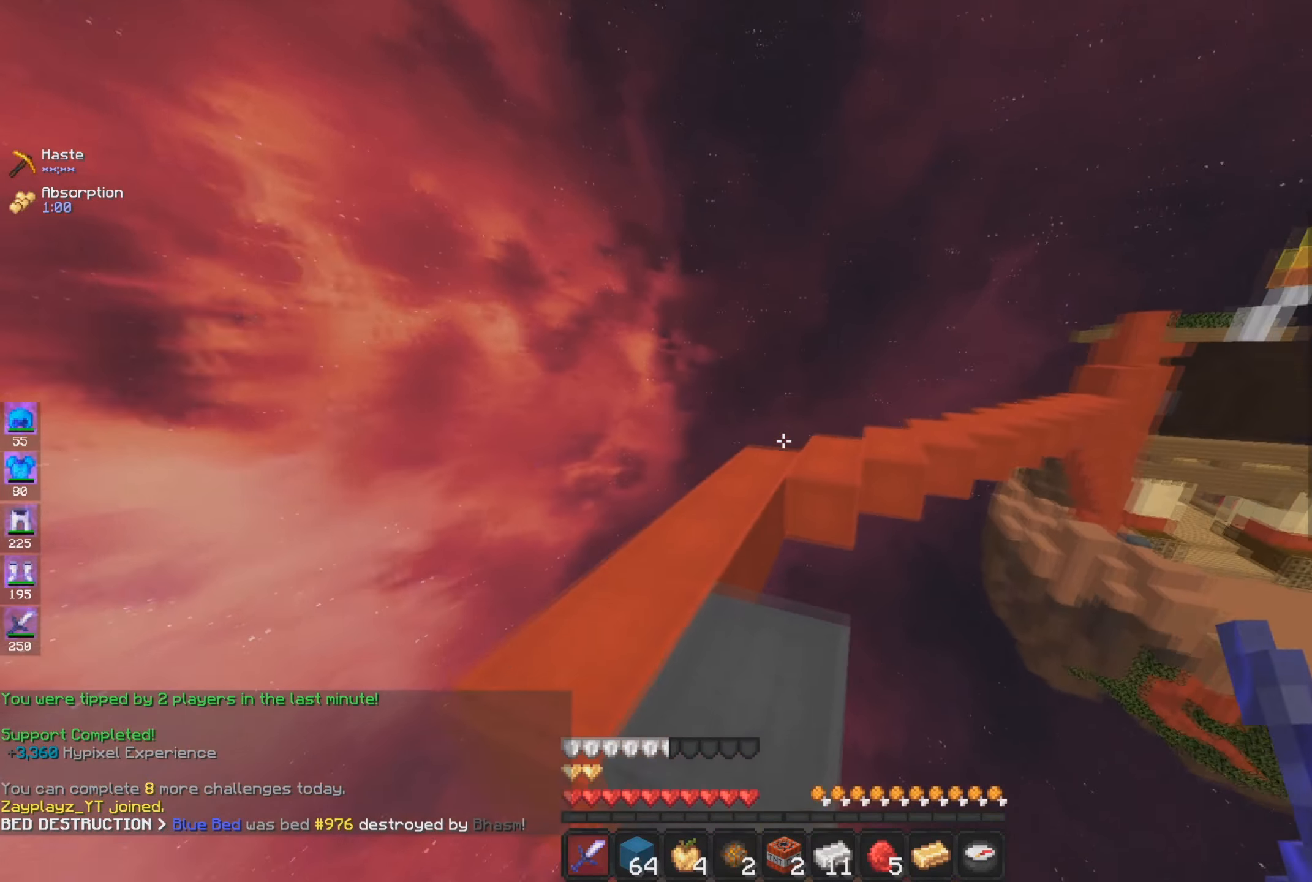
{"dt_ms": 501, "keys": ["w"], "mouse": [], "events": [[17, "space", "up"], [251, "space", "down"], [267, "a", "up"], [467, "space", "up"]]}
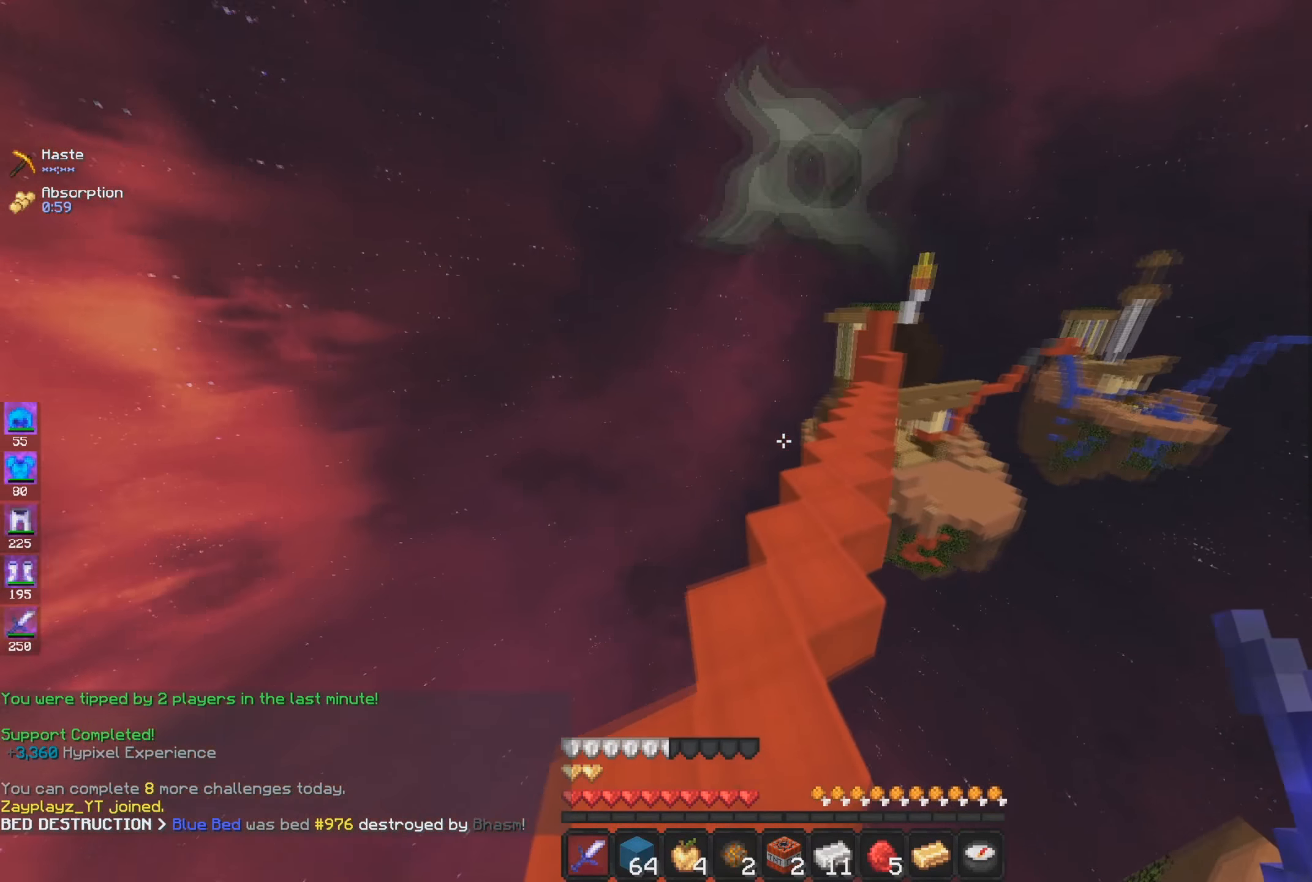
{"dt_ms": 500, "keys": ["w"], "mouse": ["right"], "events": [[33, "d", "down"], [250, "d", "up"], [250, "mouse_right", "down"], [333, "mouse_right", "up"], [450, "mouse_right", "down"]]}
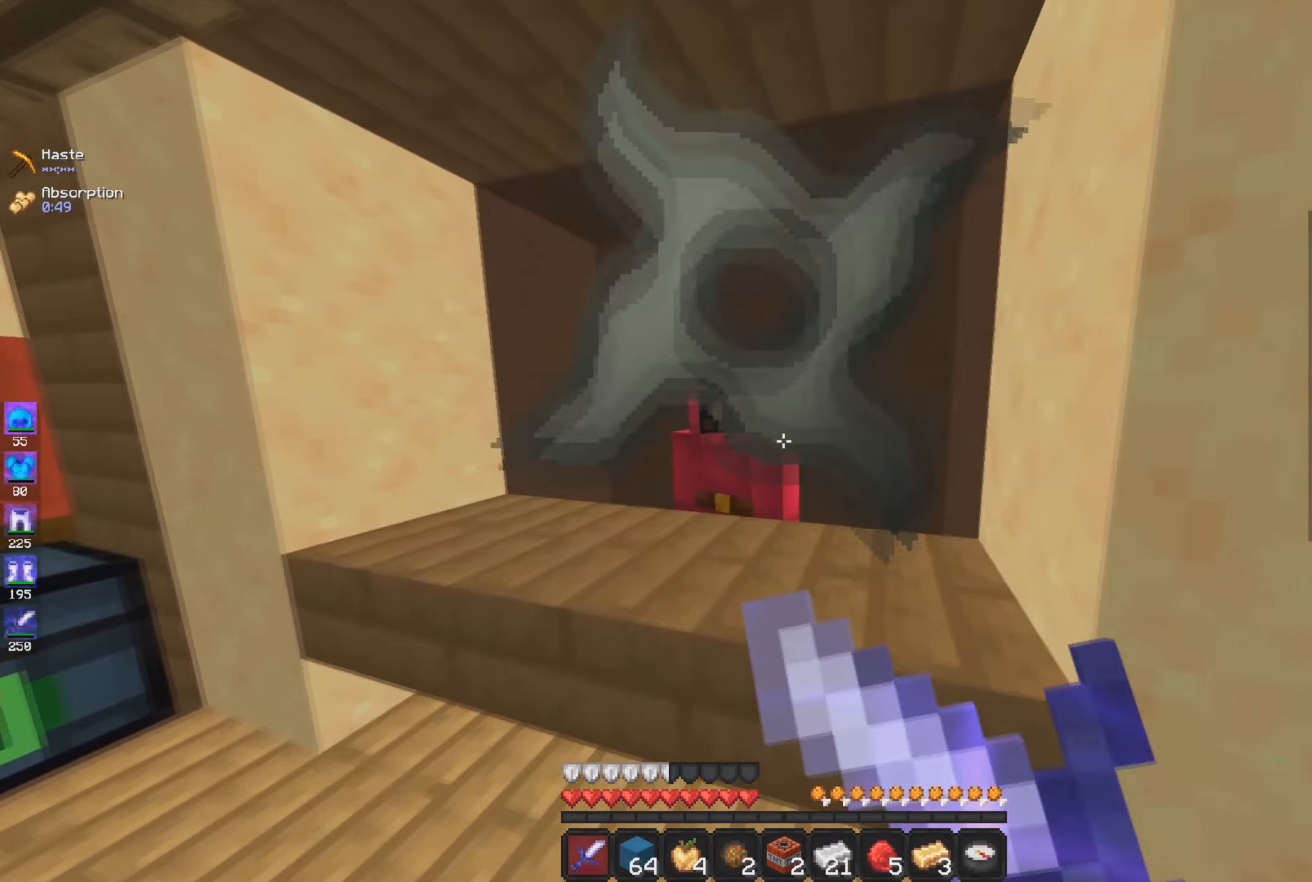
{"dt_ms": 501, "keys": [], "mouse": [], "events": [[34, "w", "up"], [84, "mouse_right", "up"]]}